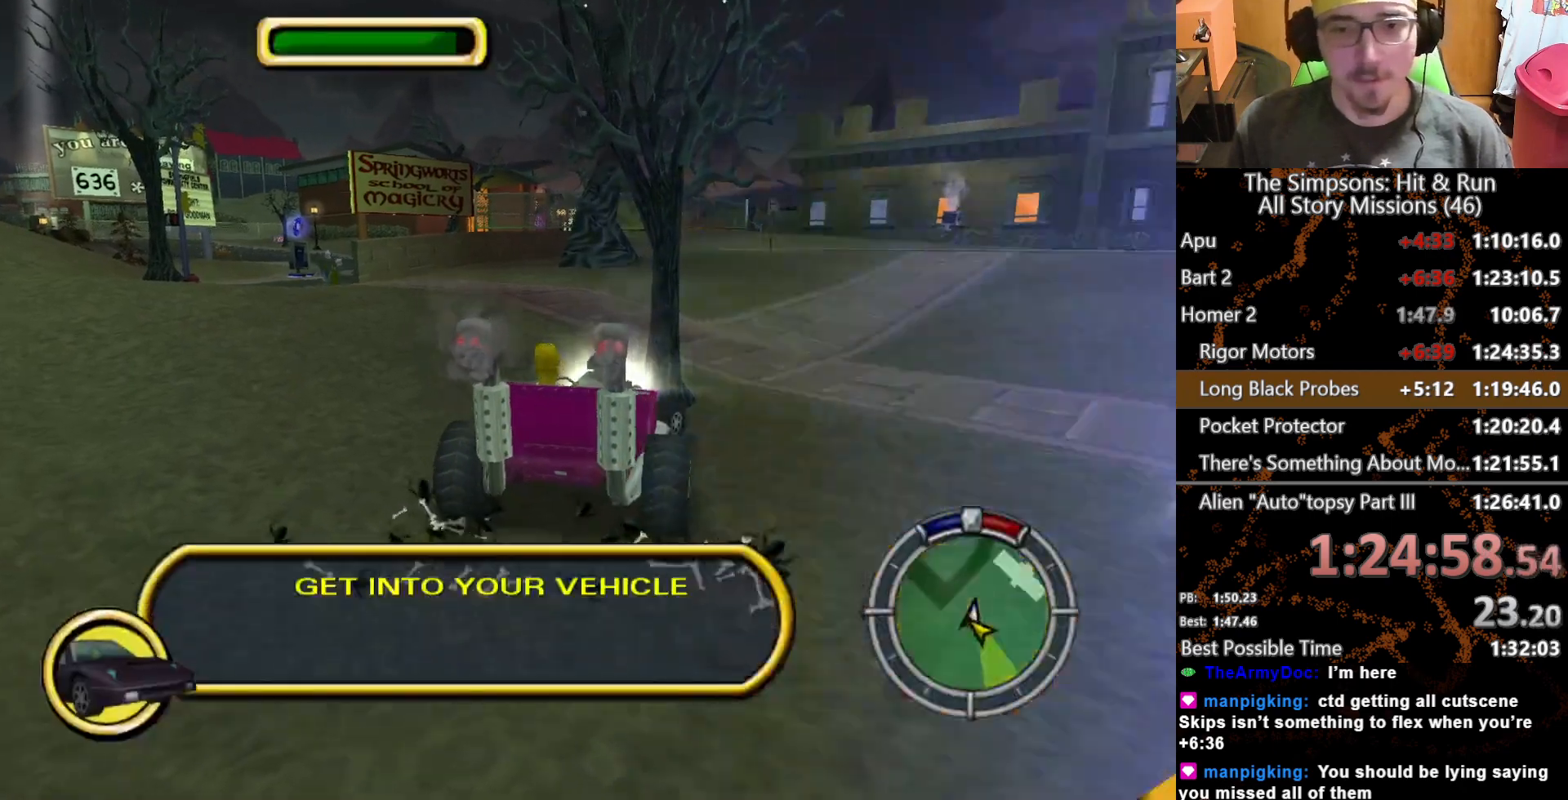
Gameplay with a controller (Xbox layout); each line is a JSON object with the inputs held at the frame after it (dt_ms = milliseconds from this image to that frame). "button_events" lists button changes between this image and that frame as [ms after this image, input, new state], when the widget could be followed in between (sticks are given only as held states). Not read: L1 L3 R1 R3.
{"dt_ms": 500, "buttons": ["X"], "left_stick": "center", "right_stick": "center", "button_events": []}
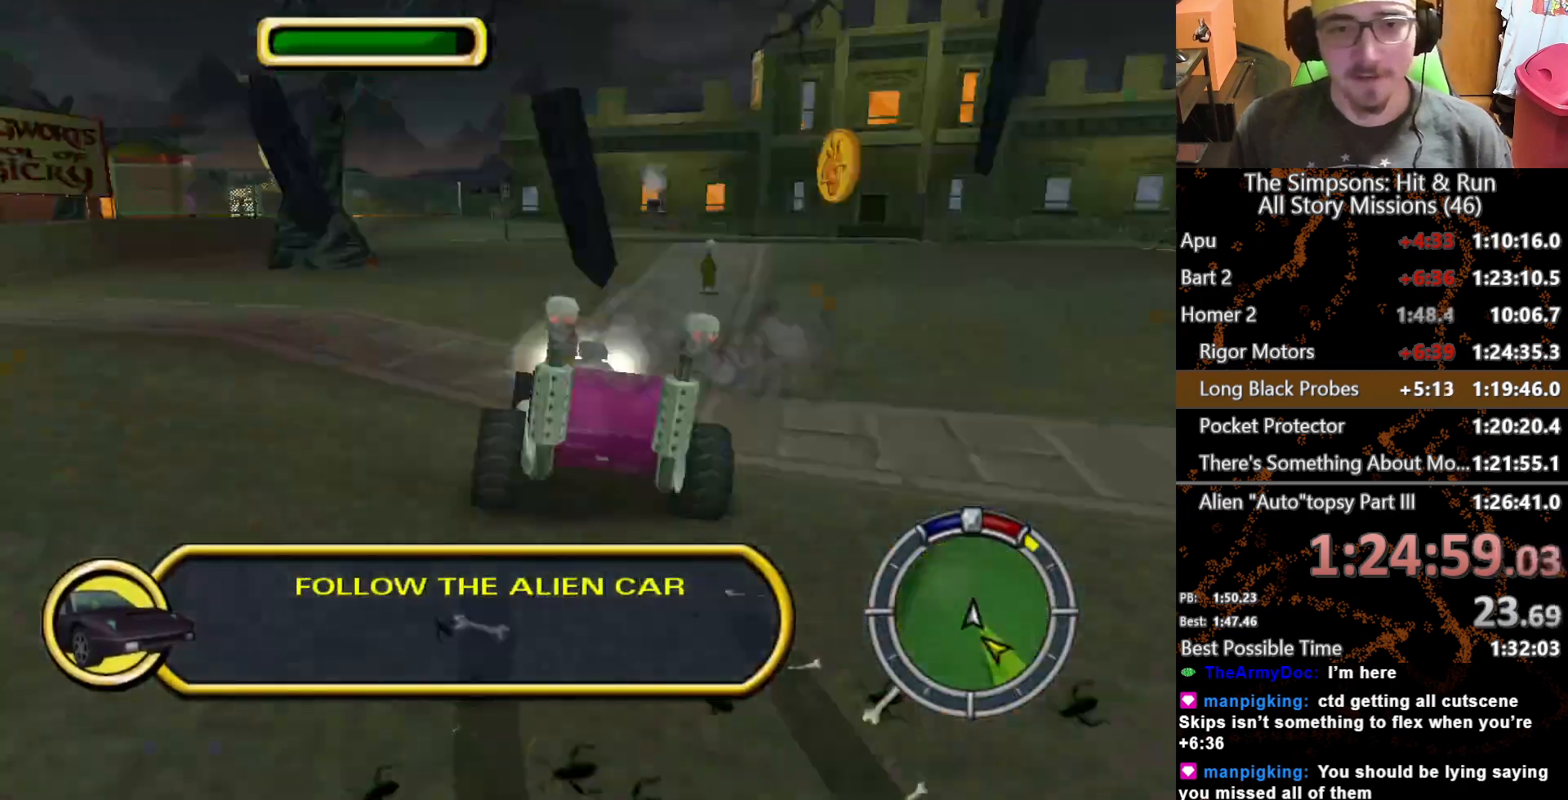
{"dt_ms": 500, "buttons": ["X"], "left_stick": "center", "right_stick": "center", "button_events": []}
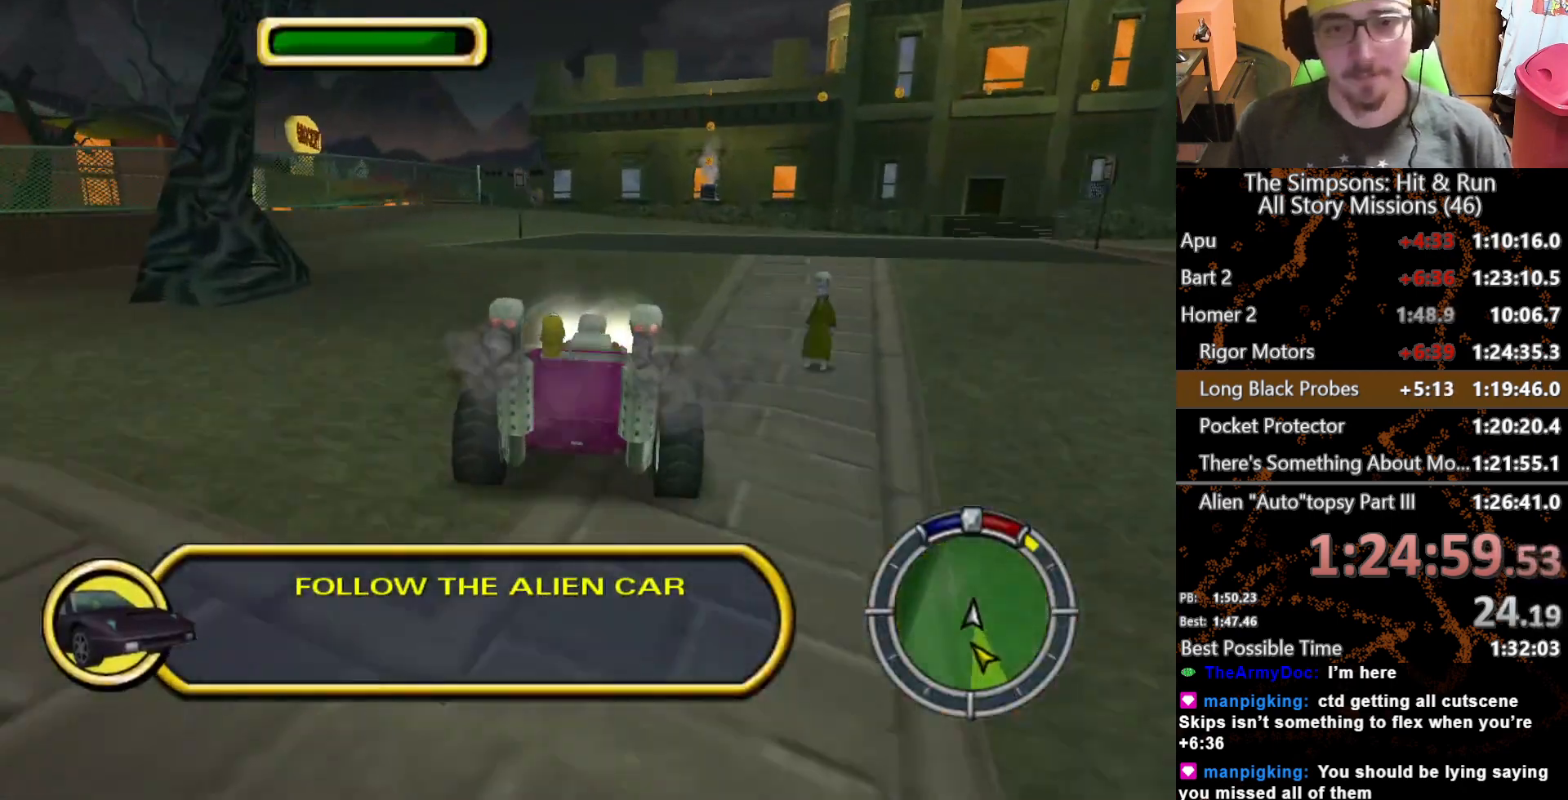
{"dt_ms": 500, "buttons": [], "left_stick": "center", "right_stick": "center", "button_events": [[117, "X", "up"]]}
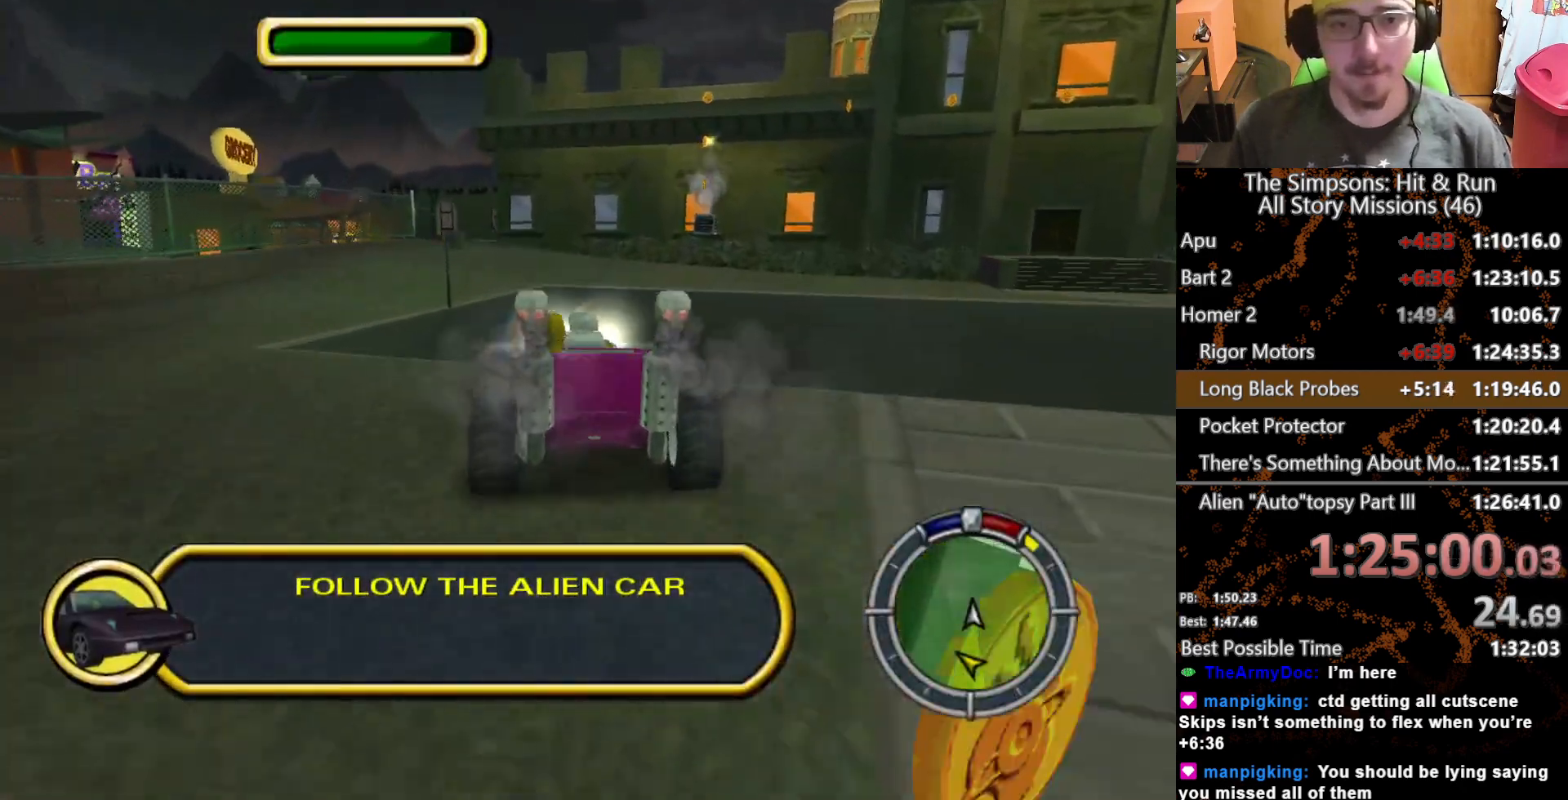
{"dt_ms": 500, "buttons": [], "left_stick": "center", "right_stick": "center", "button_events": []}
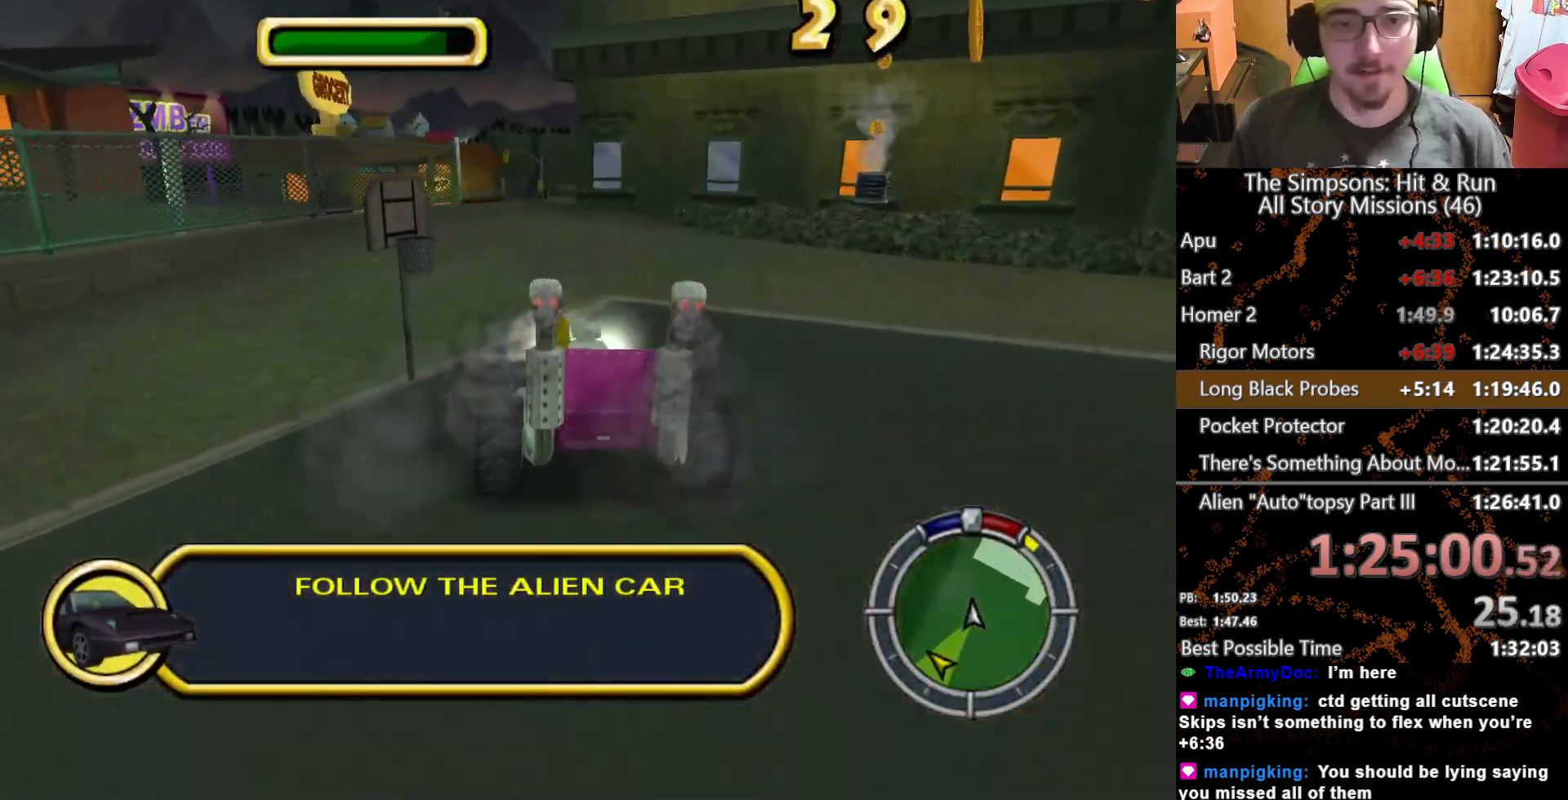
{"dt_ms": 500, "buttons": [], "left_stick": "center", "right_stick": "center", "button_events": []}
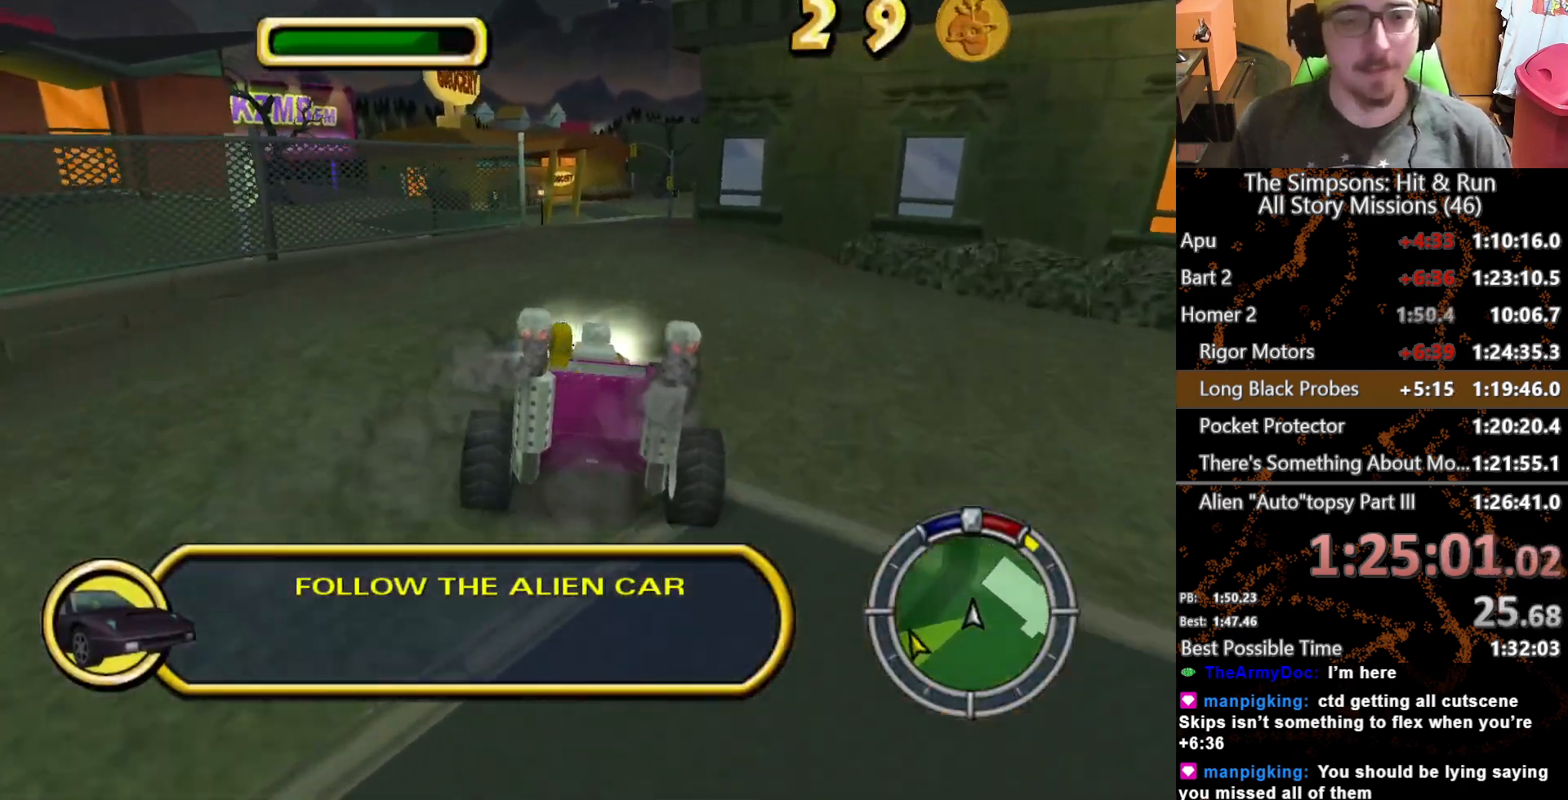
{"dt_ms": 500, "buttons": ["A", "L2"], "left_stick": "center", "right_stick": "center", "button_events": [[367, "L2", "down"], [450, "A", "down"]]}
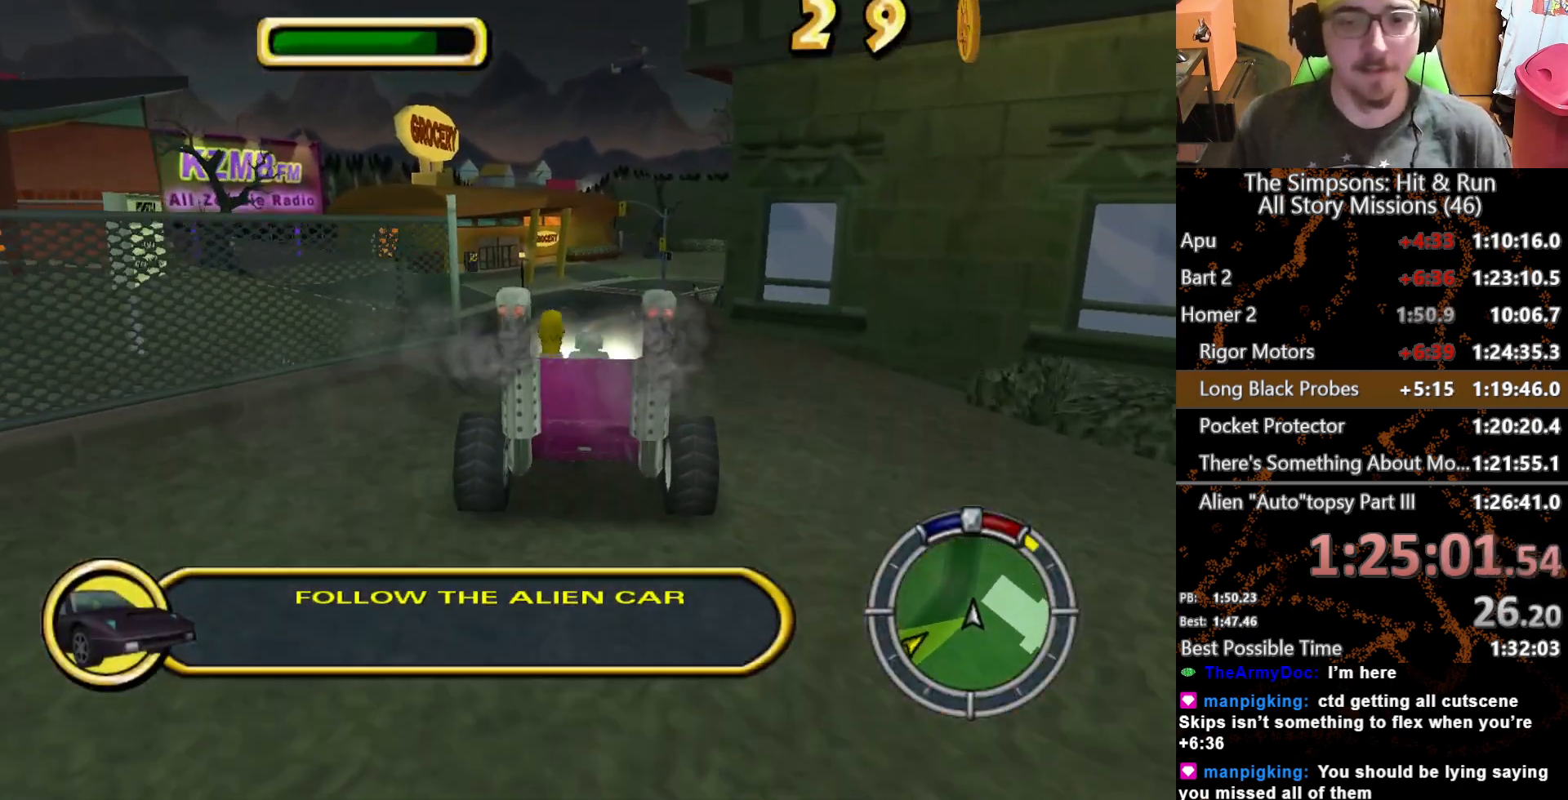
{"dt_ms": 500, "buttons": ["A", "X", "L2"], "left_stick": "center", "right_stick": "center", "button_events": [[467, "X", "down"]]}
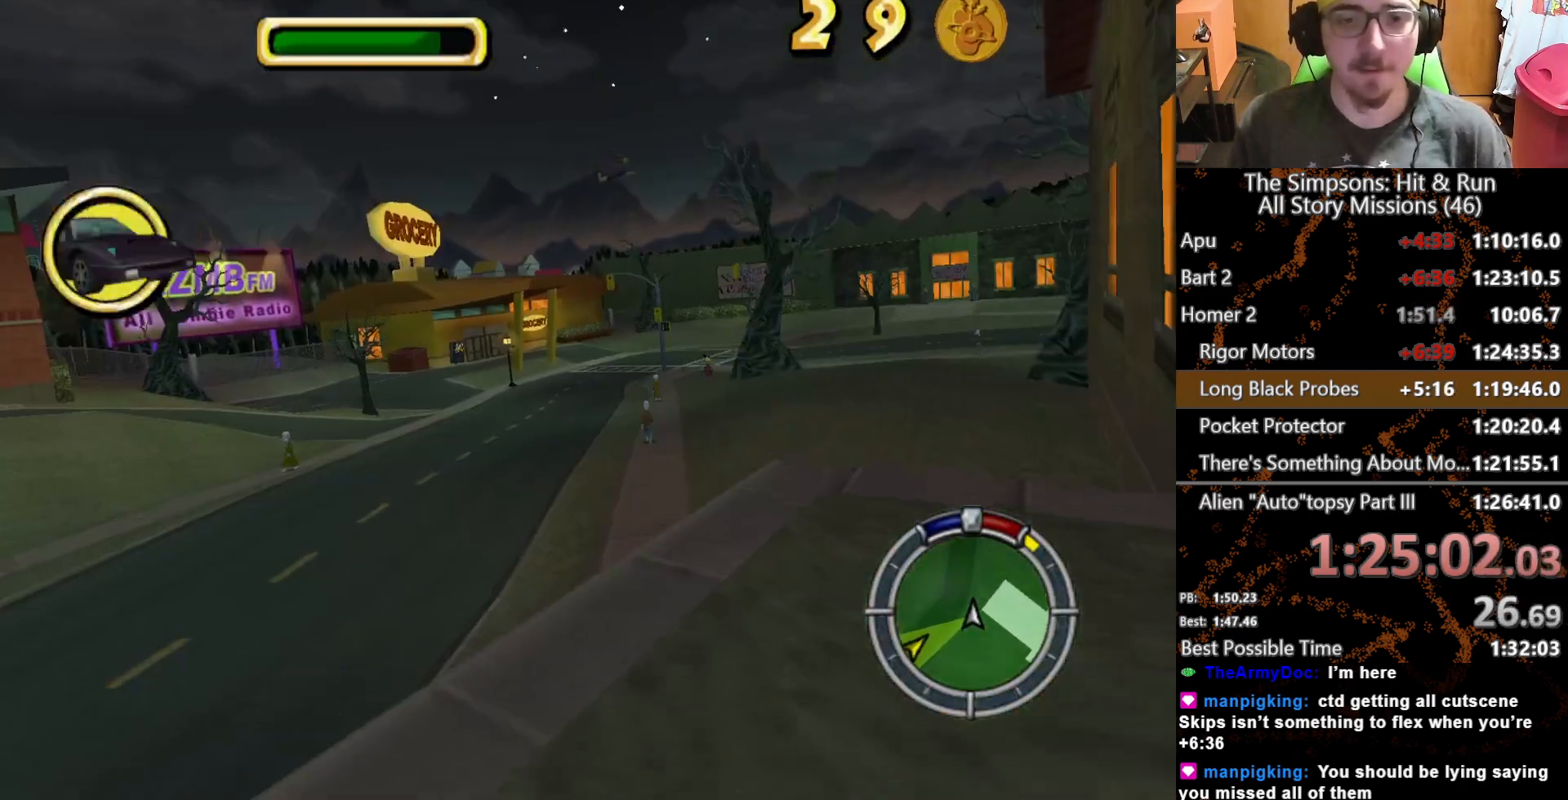
{"dt_ms": 500, "buttons": ["A", "X", "L2"], "left_stick": "center", "right_stick": "center", "button_events": []}
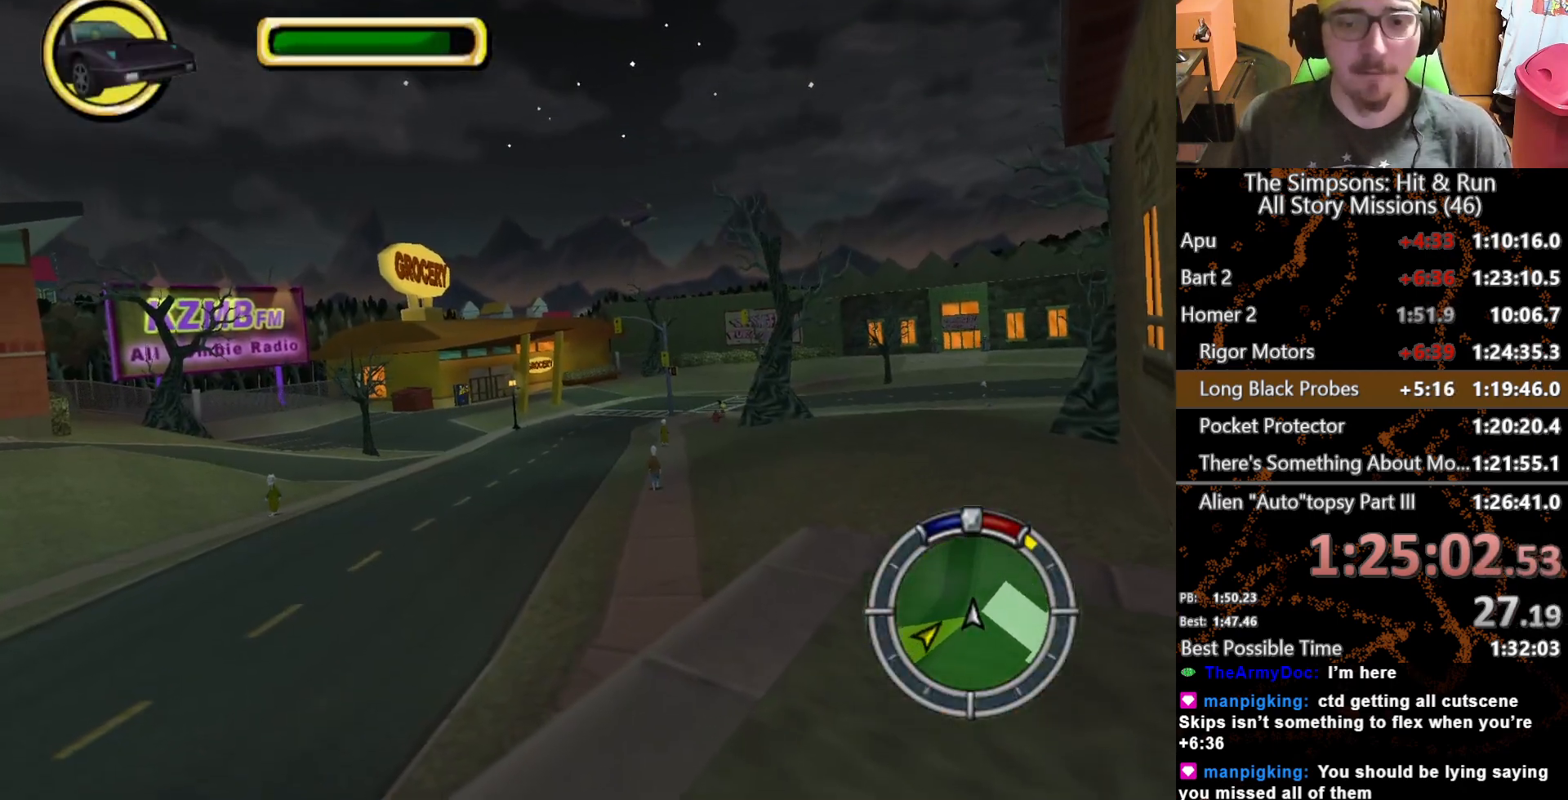
{"dt_ms": 500, "buttons": ["X"], "left_stick": "right", "right_stick": "center", "button_events": [[17, "A", "up"], [283, "L2", "up"]]}
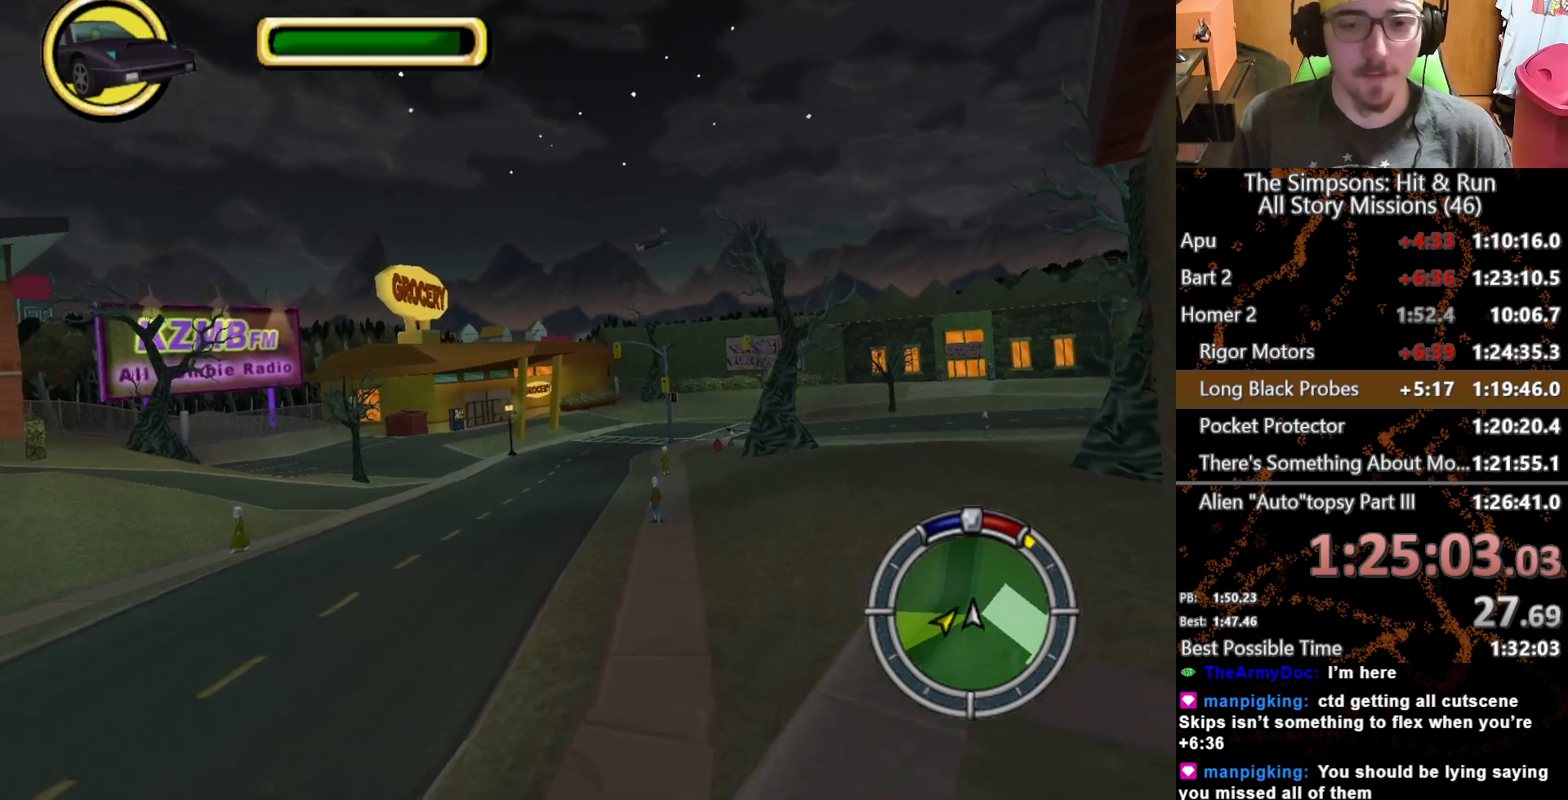
{"dt_ms": 500, "buttons": ["X"], "left_stick": "center", "right_stick": "center", "button_events": []}
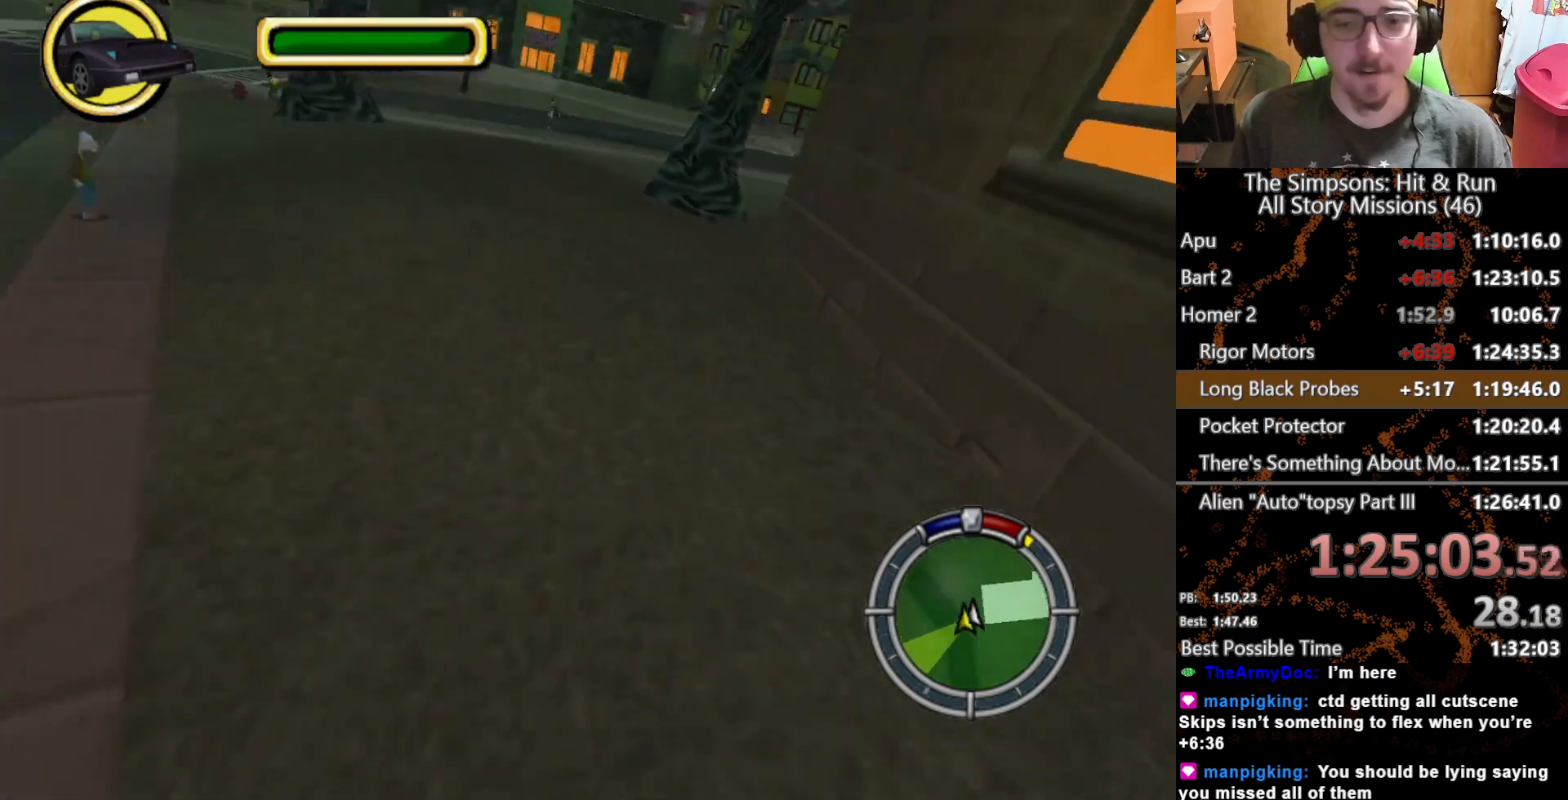
{"dt_ms": 500, "buttons": ["X"], "left_stick": "center", "right_stick": "center", "button_events": []}
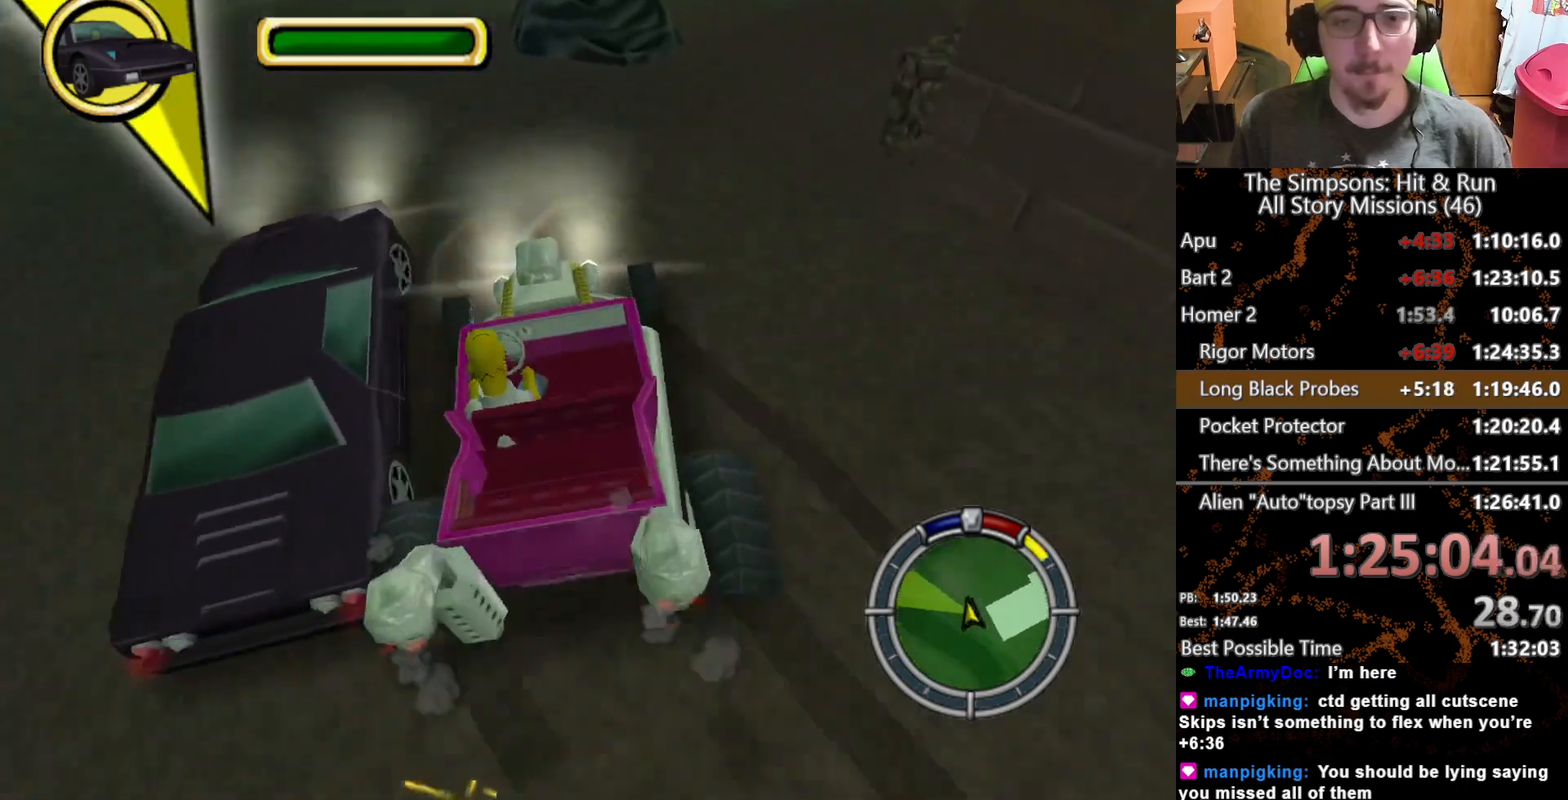
{"dt_ms": 500, "buttons": [], "left_stick": "right", "right_stick": "center", "button_events": [[100, "X", "up"]]}
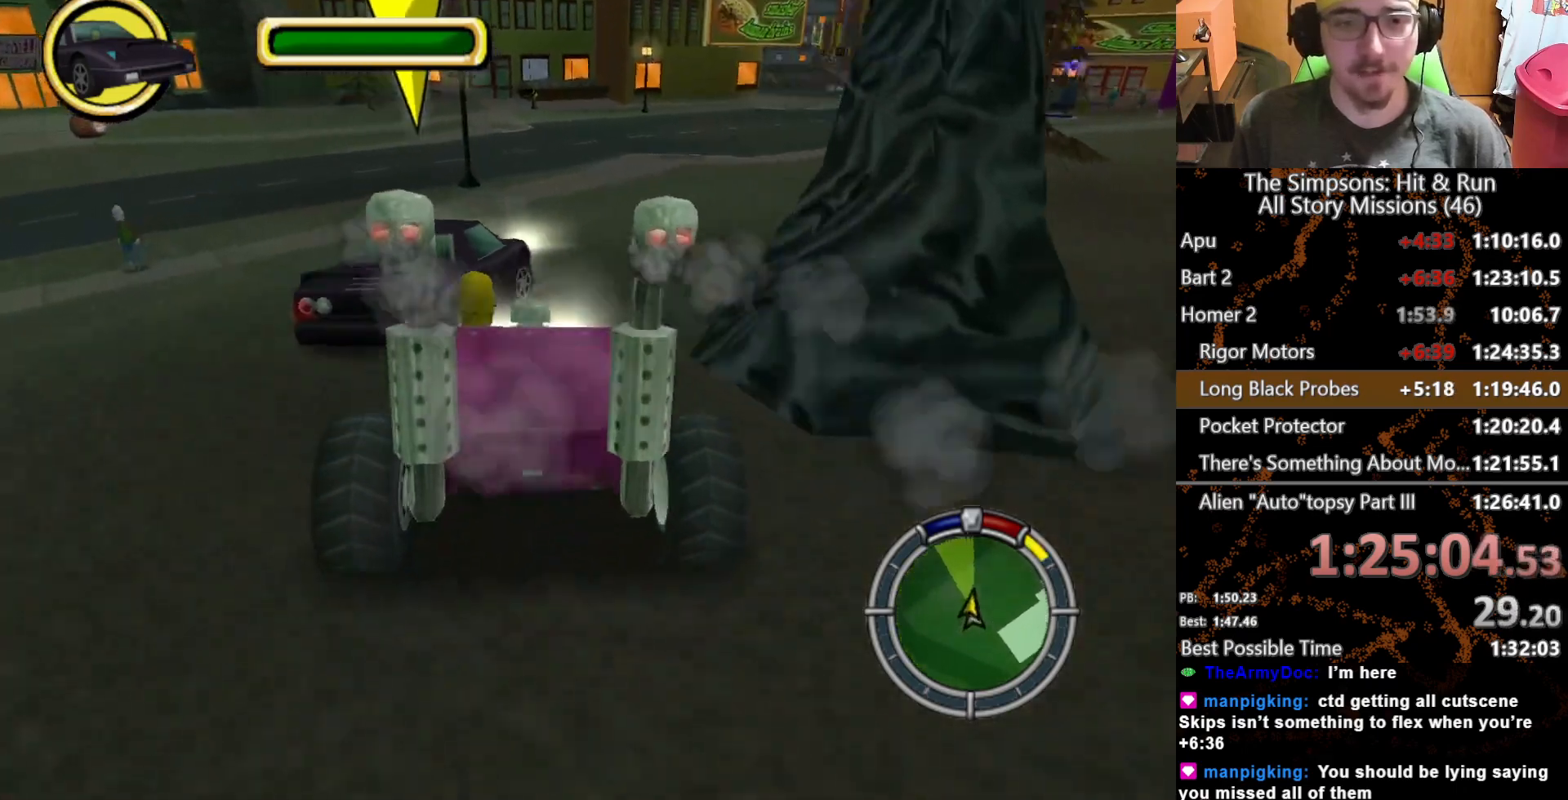
{"dt_ms": 500, "buttons": ["X"], "left_stick": "right", "right_stick": "center", "button_events": [[317, "X", "down"]]}
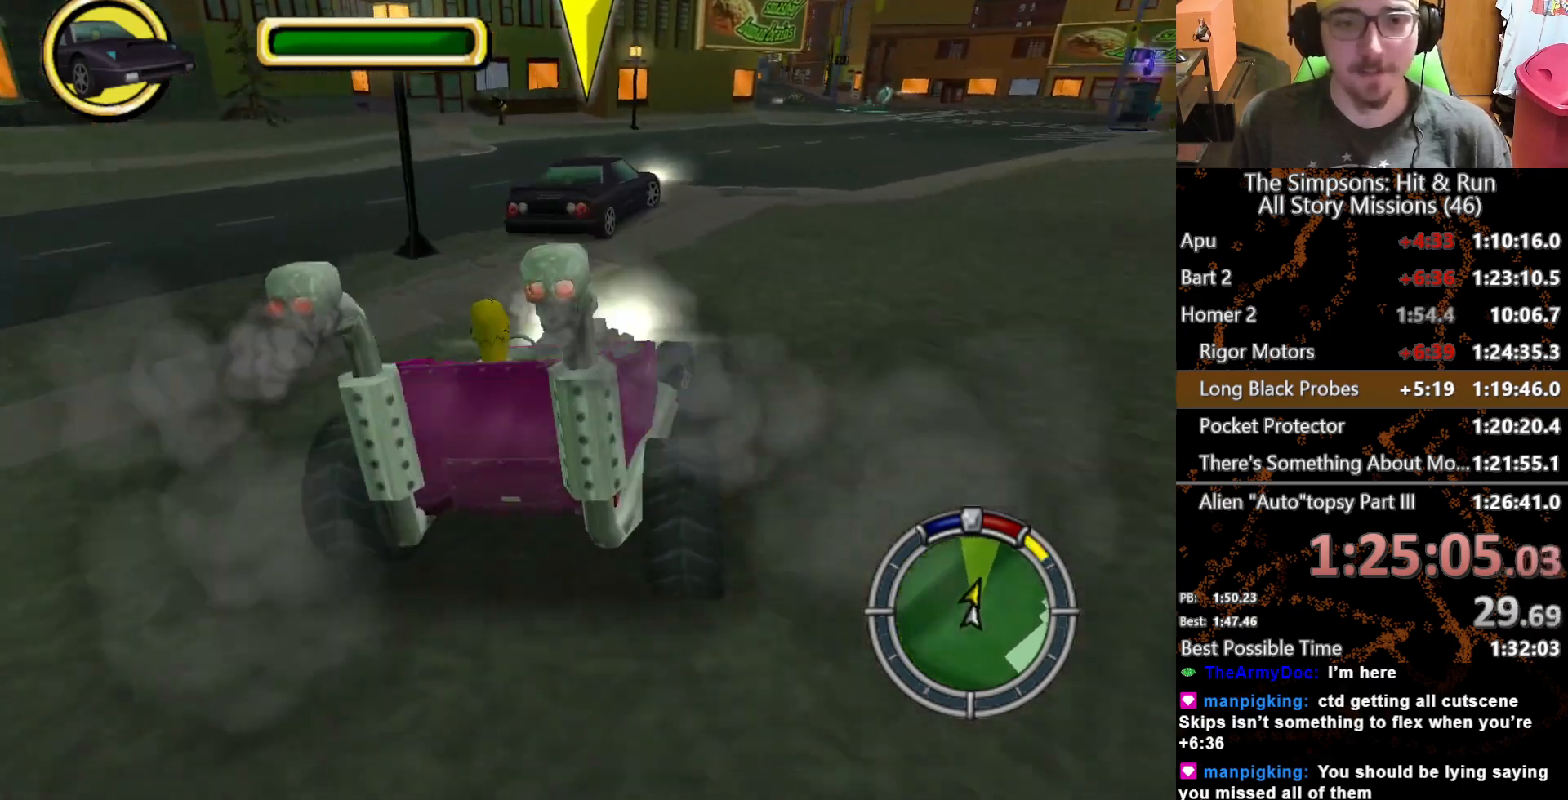
{"dt_ms": 500, "buttons": ["X"], "left_stick": "right", "right_stick": "center", "button_events": []}
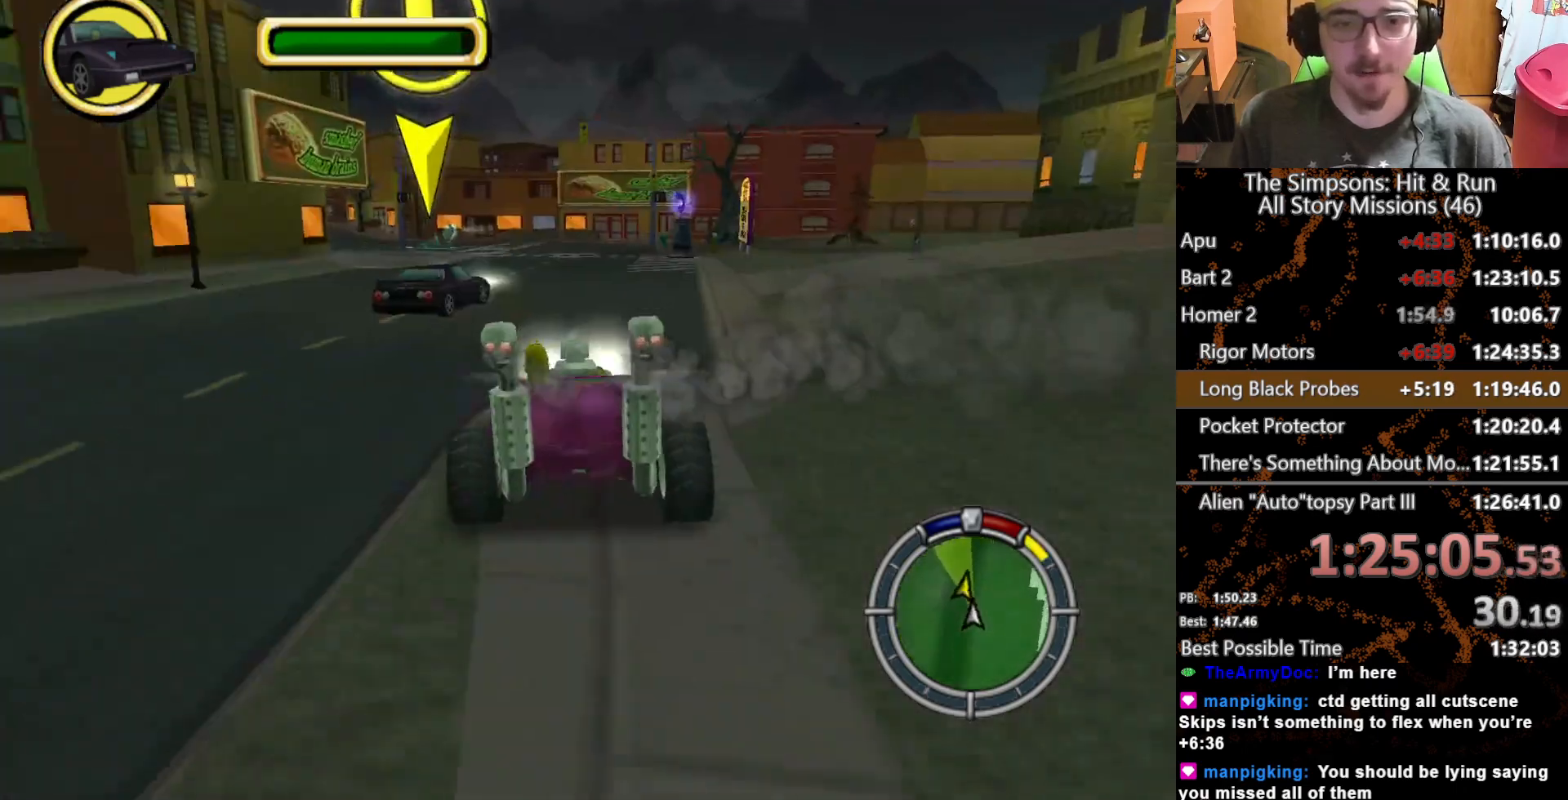
{"dt_ms": 500, "buttons": ["X"], "left_stick": "left", "right_stick": "center", "button_events": []}
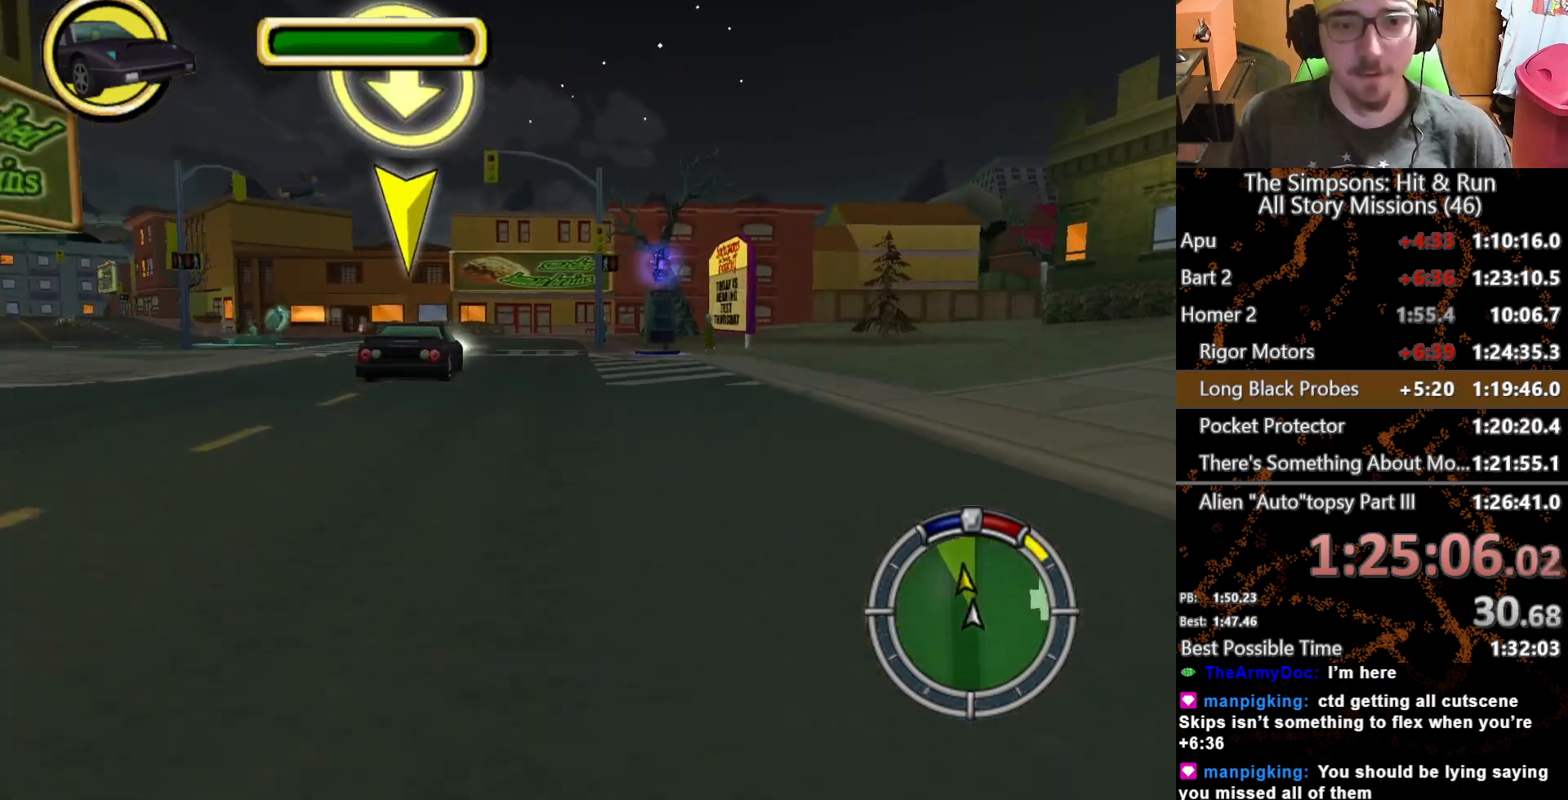
{"dt_ms": 500, "buttons": ["X"], "left_stick": "left", "right_stick": "center", "button_events": []}
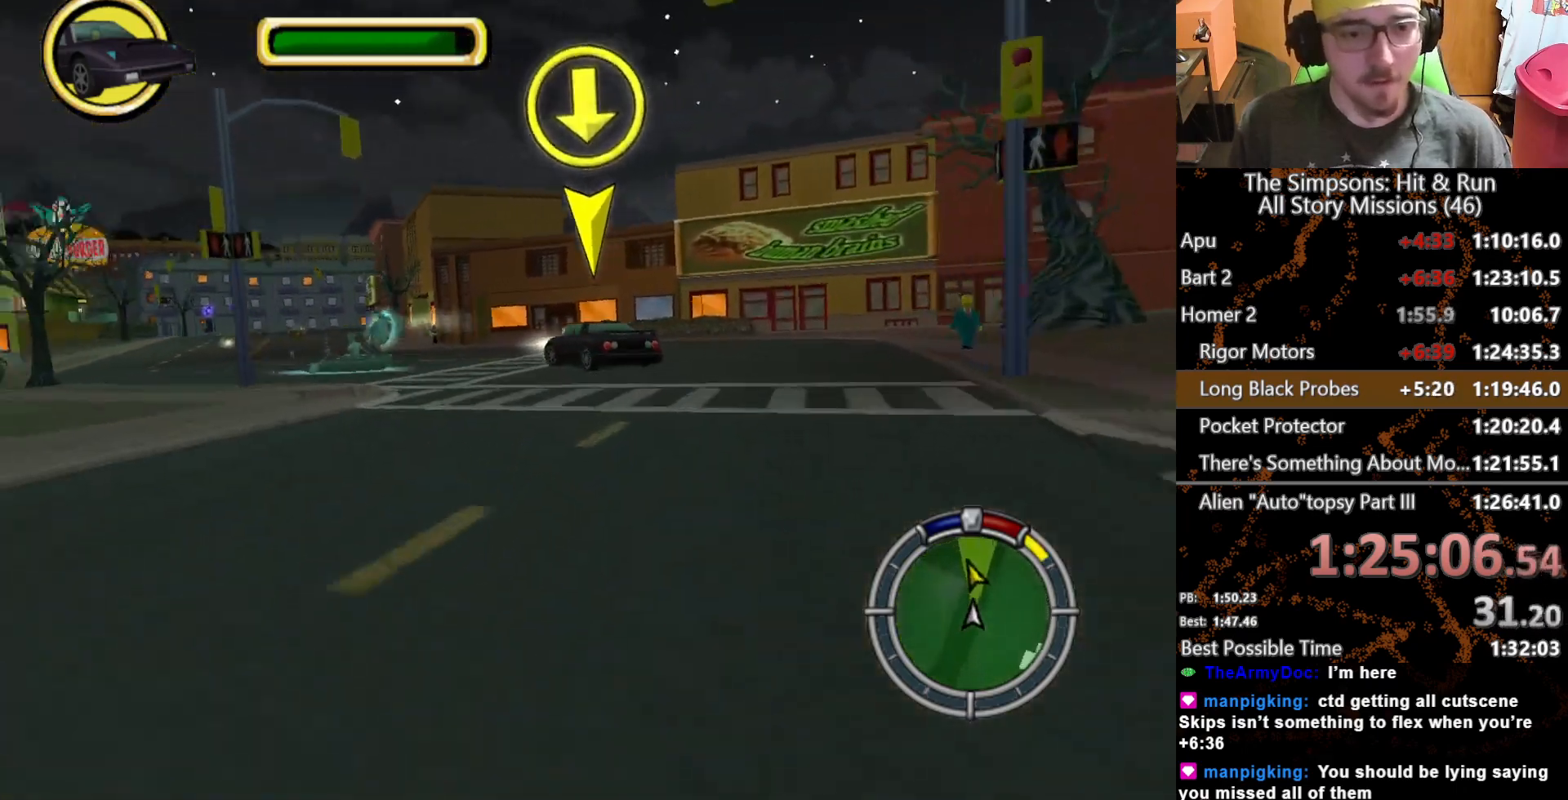
{"dt_ms": 500, "buttons": ["X"], "left_stick": "center", "right_stick": "center", "button_events": []}
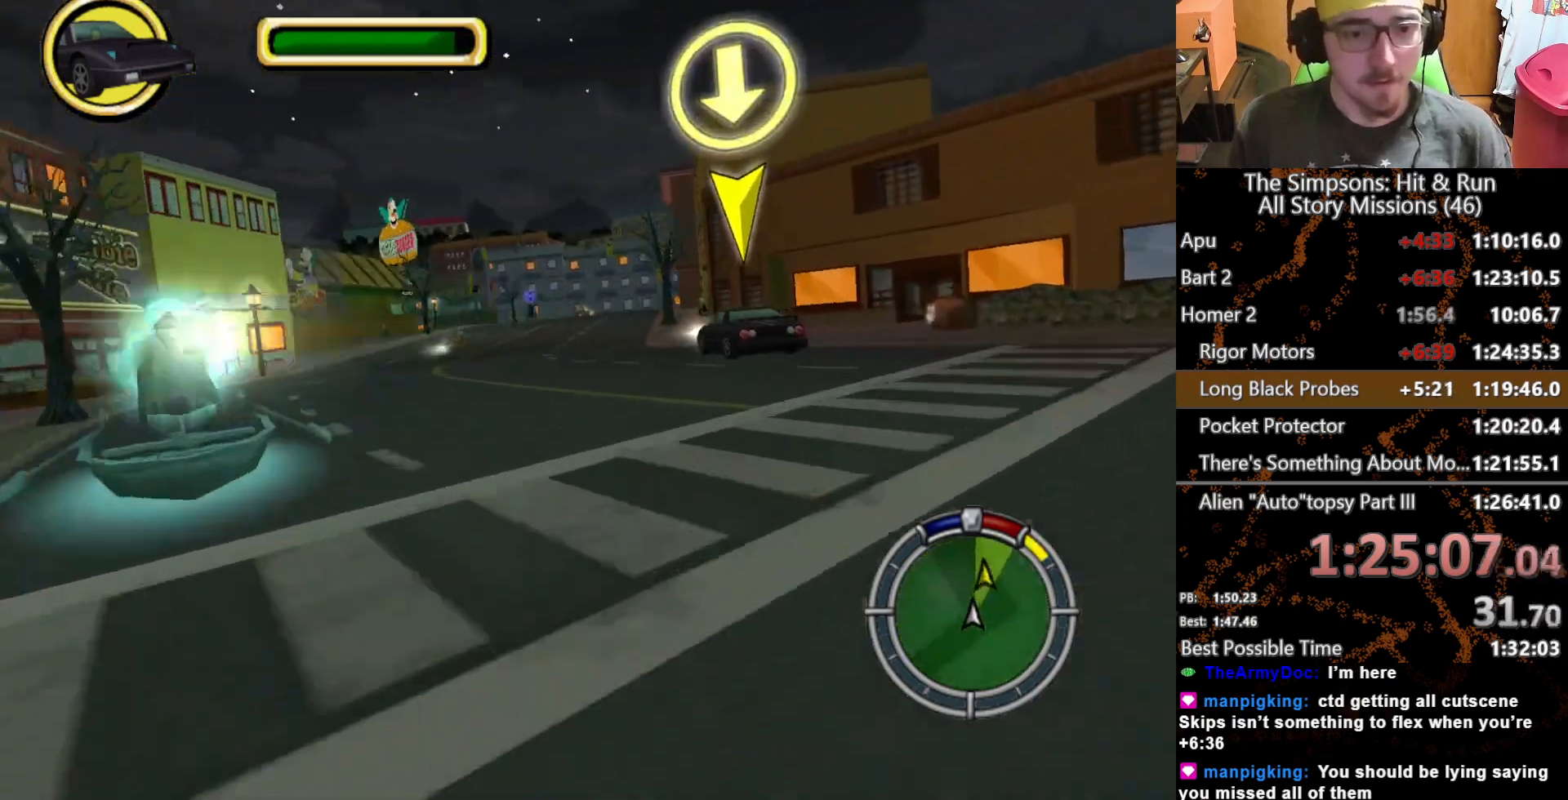
{"dt_ms": 500, "buttons": ["X"], "left_stick": "center", "right_stick": "center", "button_events": []}
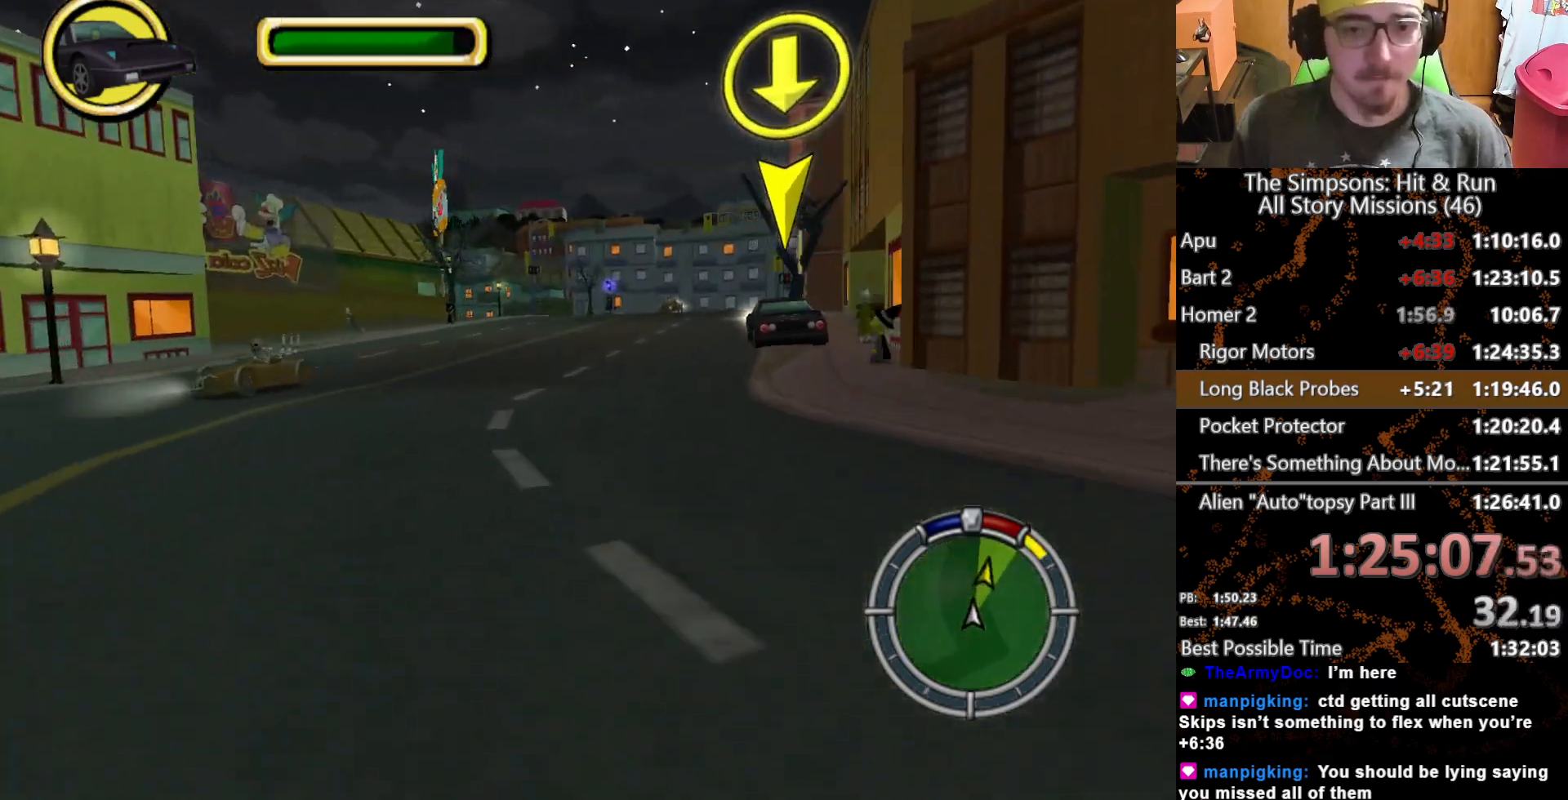
{"dt_ms": 500, "buttons": ["X"], "left_stick": "center", "right_stick": "center", "button_events": []}
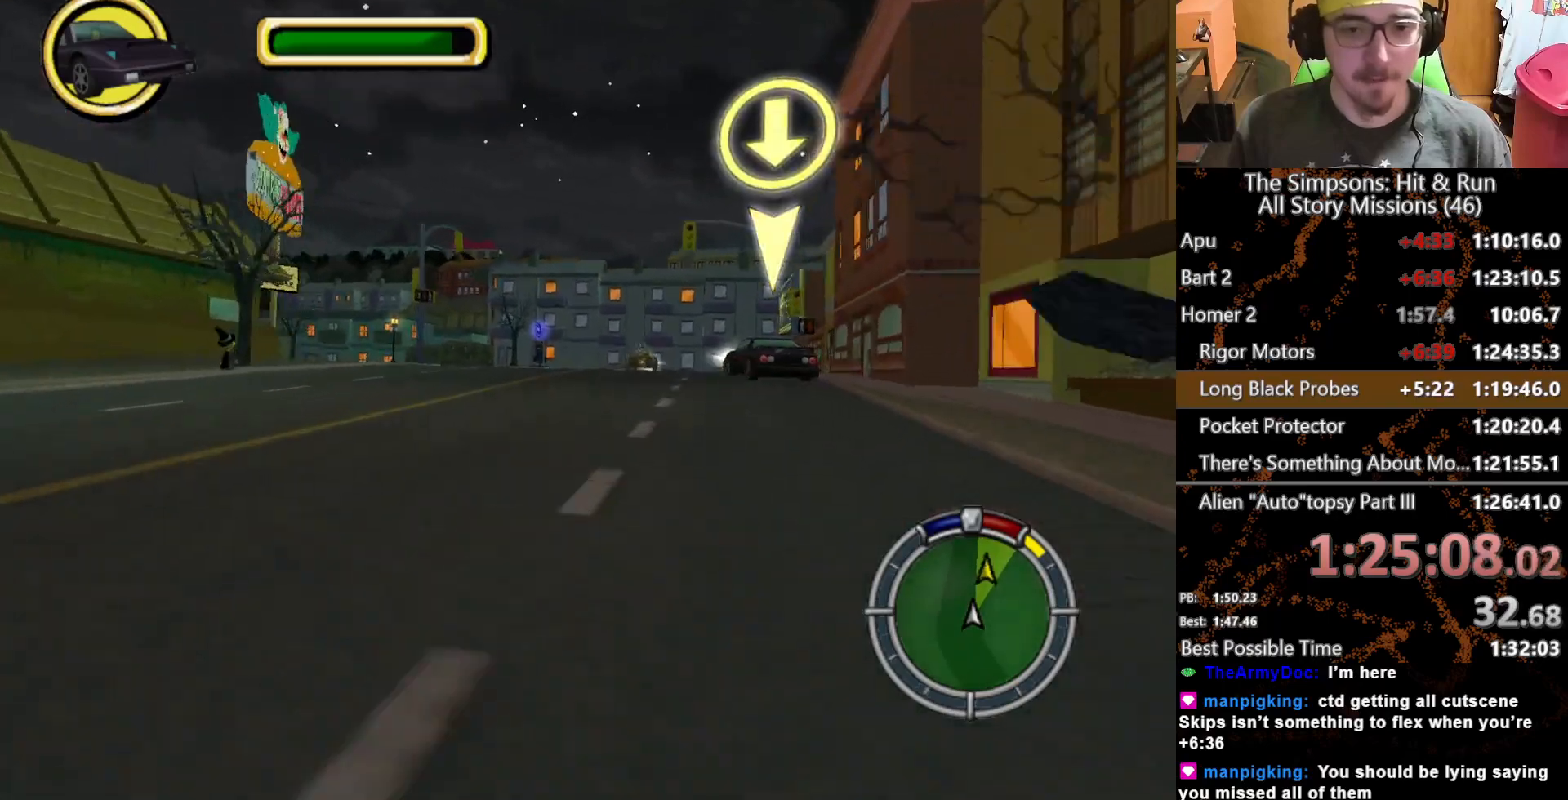
{"dt_ms": 500, "buttons": [], "left_stick": "left", "right_stick": "center", "button_events": [[467, "X", "up"]]}
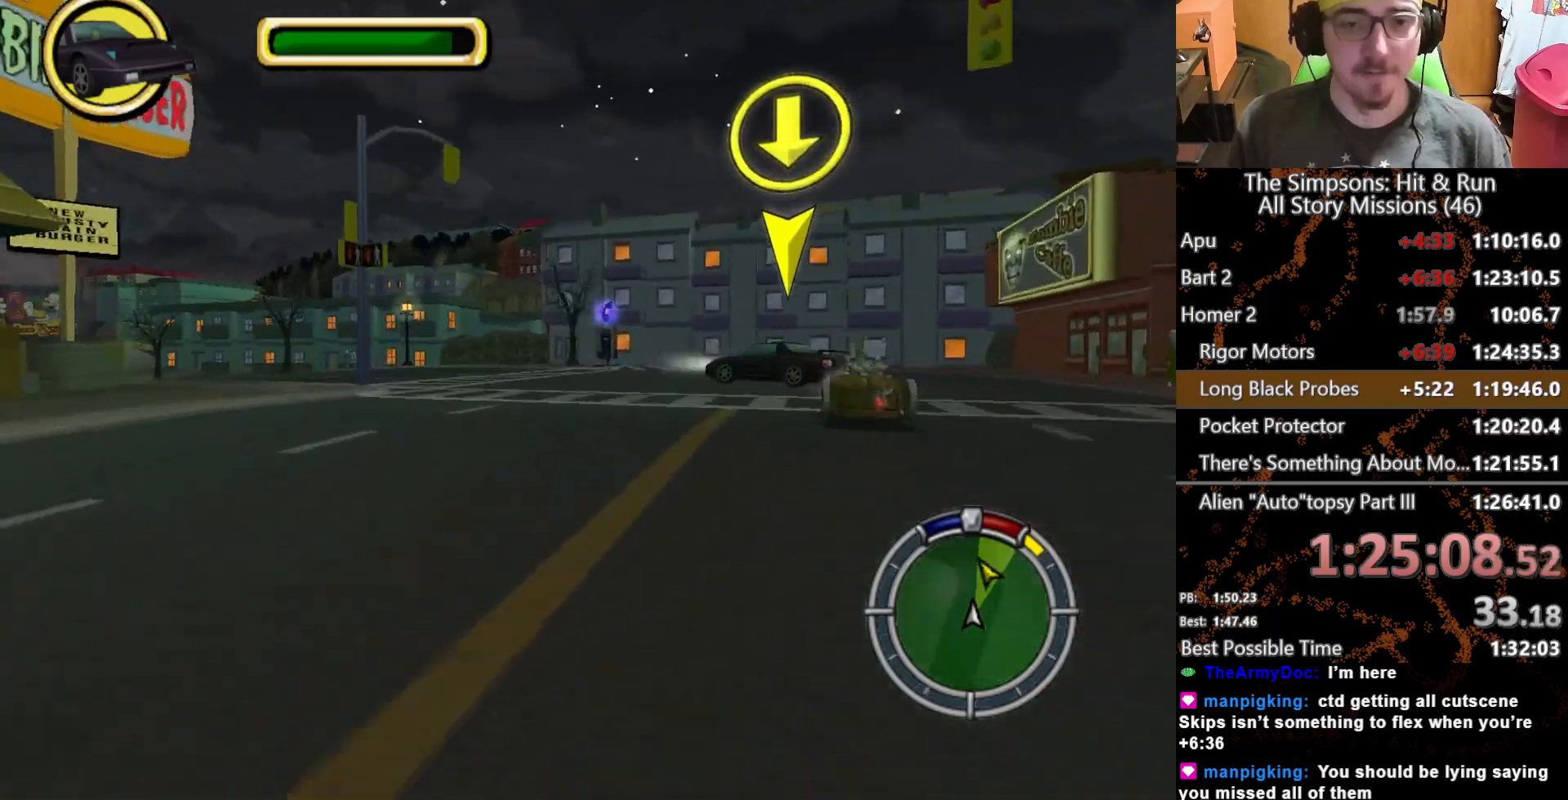
{"dt_ms": 500, "buttons": [], "left_stick": "left", "right_stick": "center", "button_events": [[317, "X", "down"], [417, "X", "up"]]}
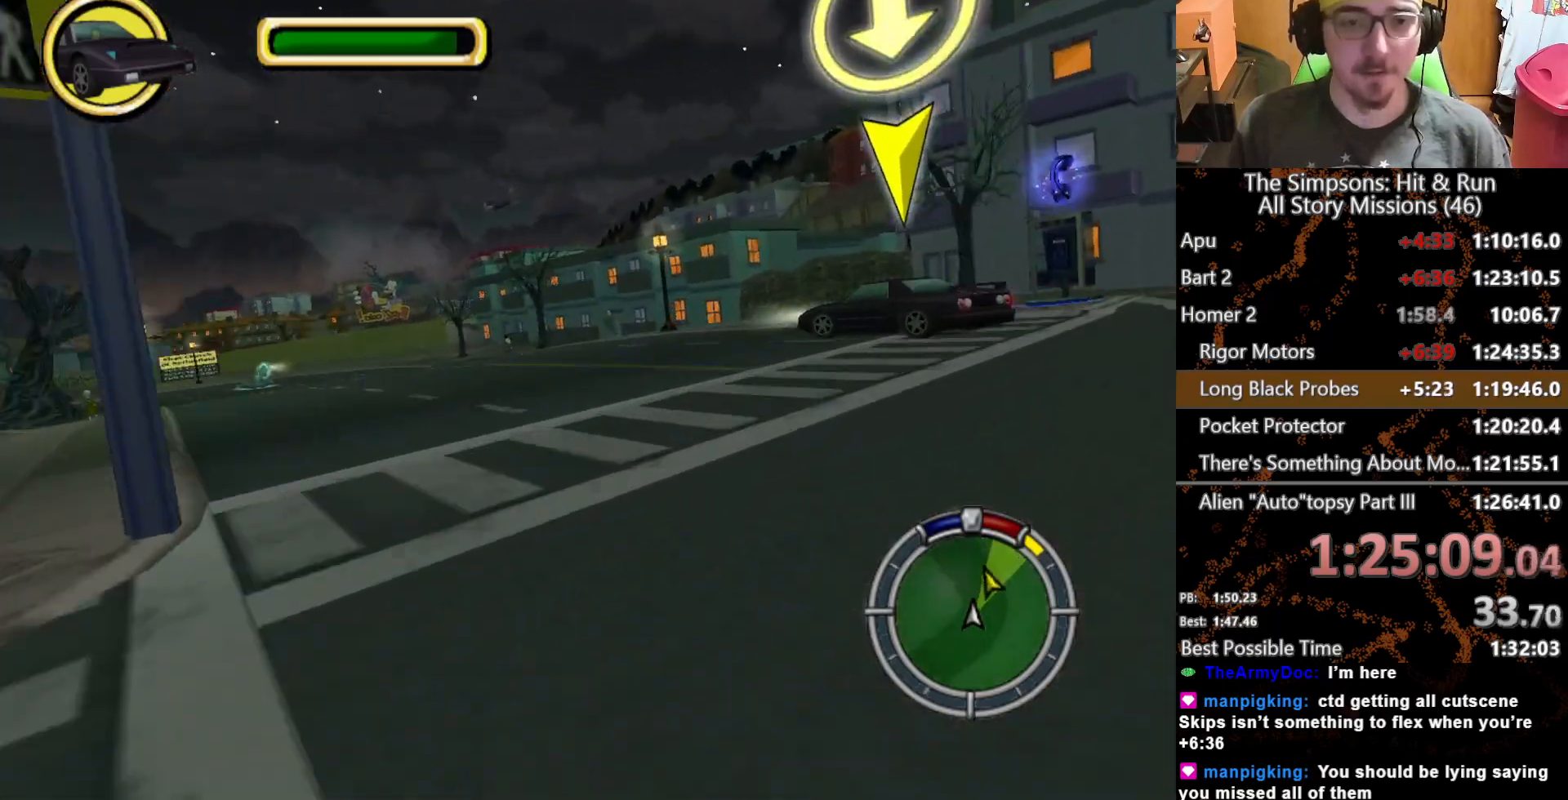
{"dt_ms": 500, "buttons": ["X"], "left_stick": "center", "right_stick": "center", "button_events": [[267, "X", "down"], [350, "X", "up"], [467, "X", "down"]]}
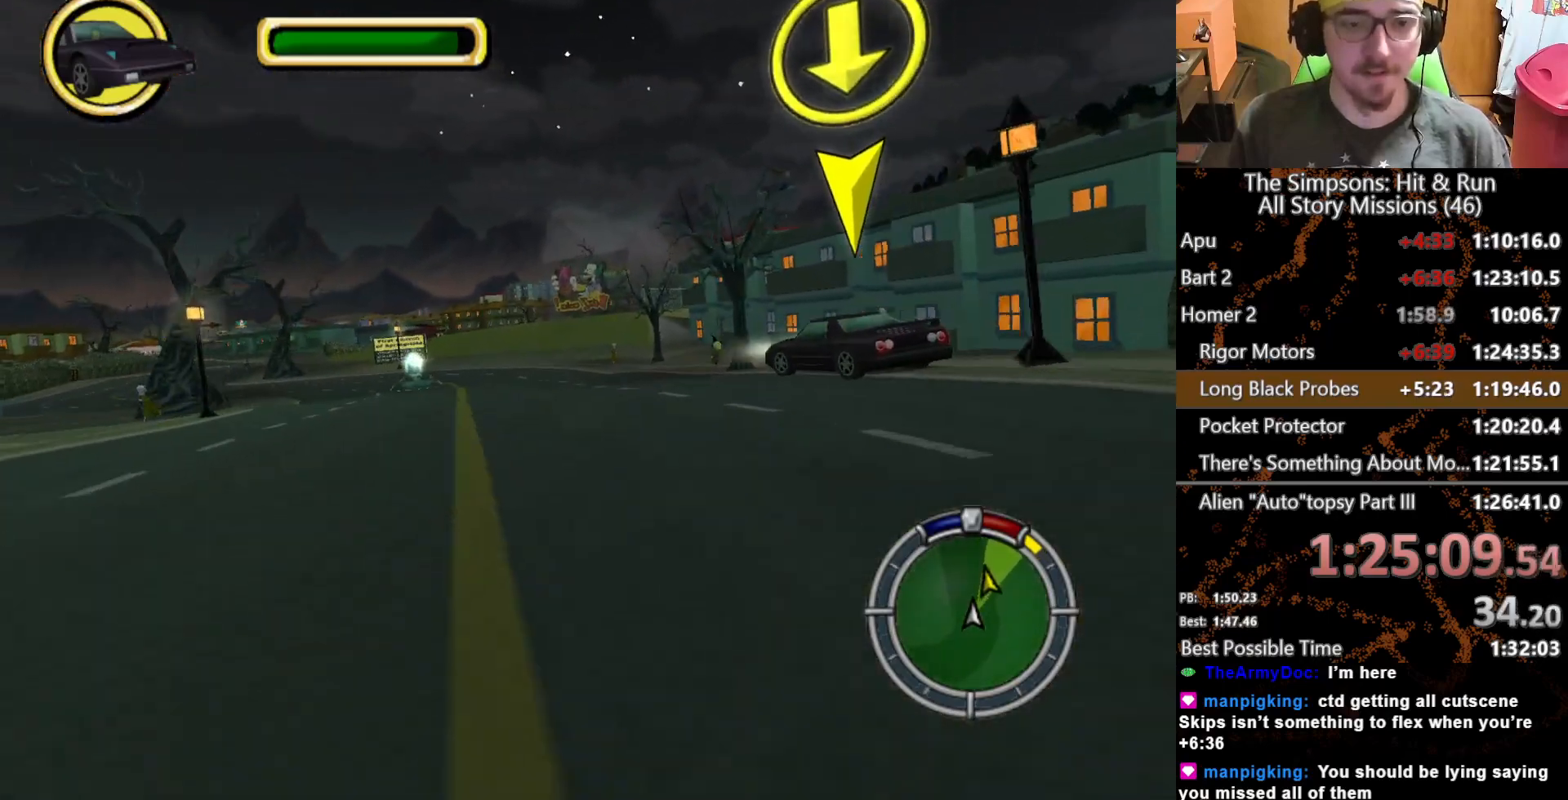
{"dt_ms": 500, "buttons": [], "left_stick": "left", "right_stick": "center", "button_events": [[33, "X", "up"], [117, "X", "down"], [200, "X", "up"], [267, "X", "down"], [350, "X", "up"], [433, "X", "down"], [500, "X", "up"]]}
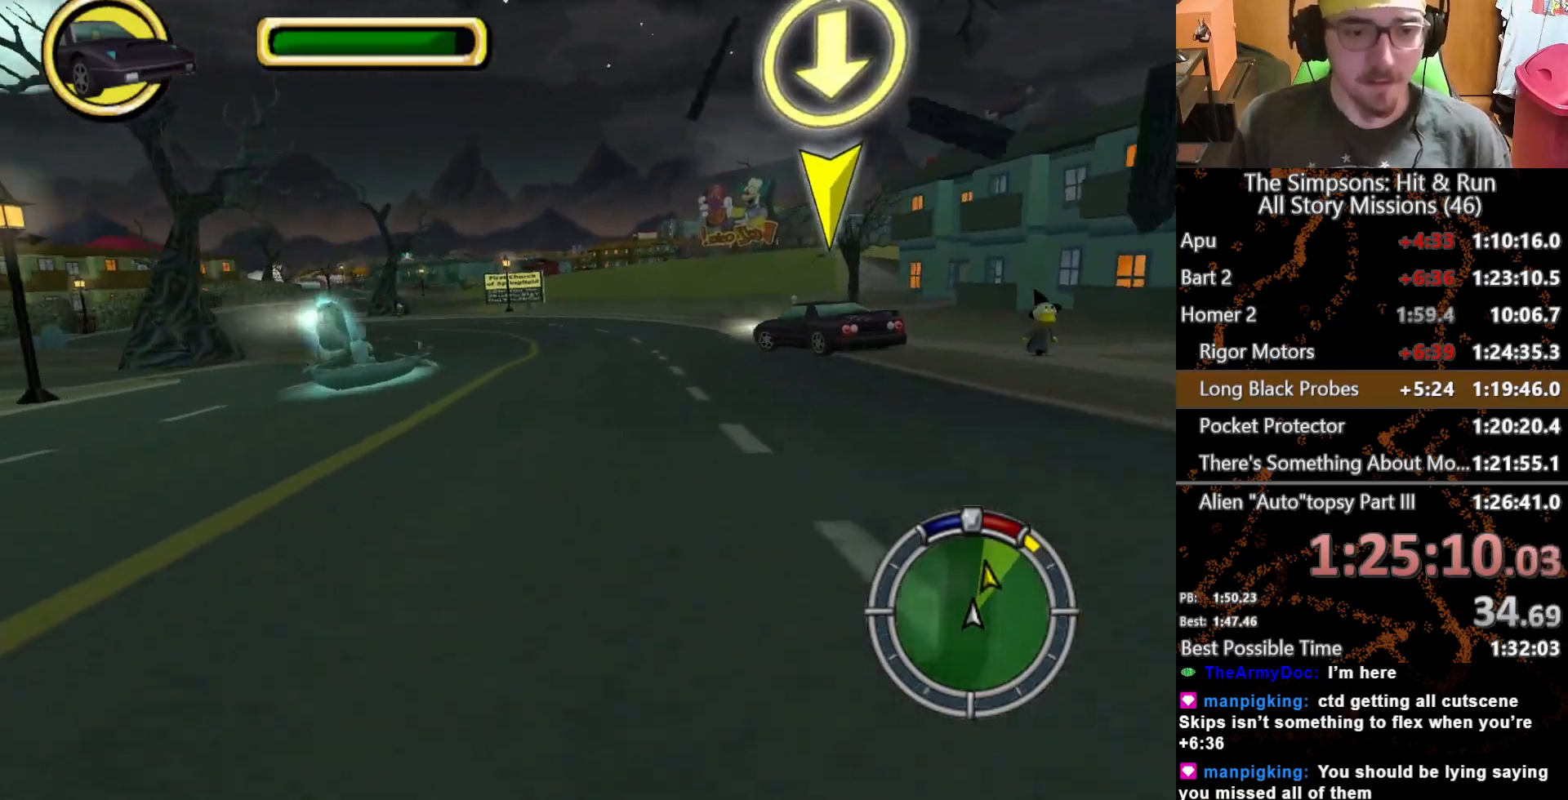
{"dt_ms": 500, "buttons": [], "left_stick": "center", "right_stick": "center", "button_events": [[83, "X", "down"], [150, "X", "up"], [250, "X", "down"], [317, "X", "up"], [417, "X", "down"], [467, "X", "up"]]}
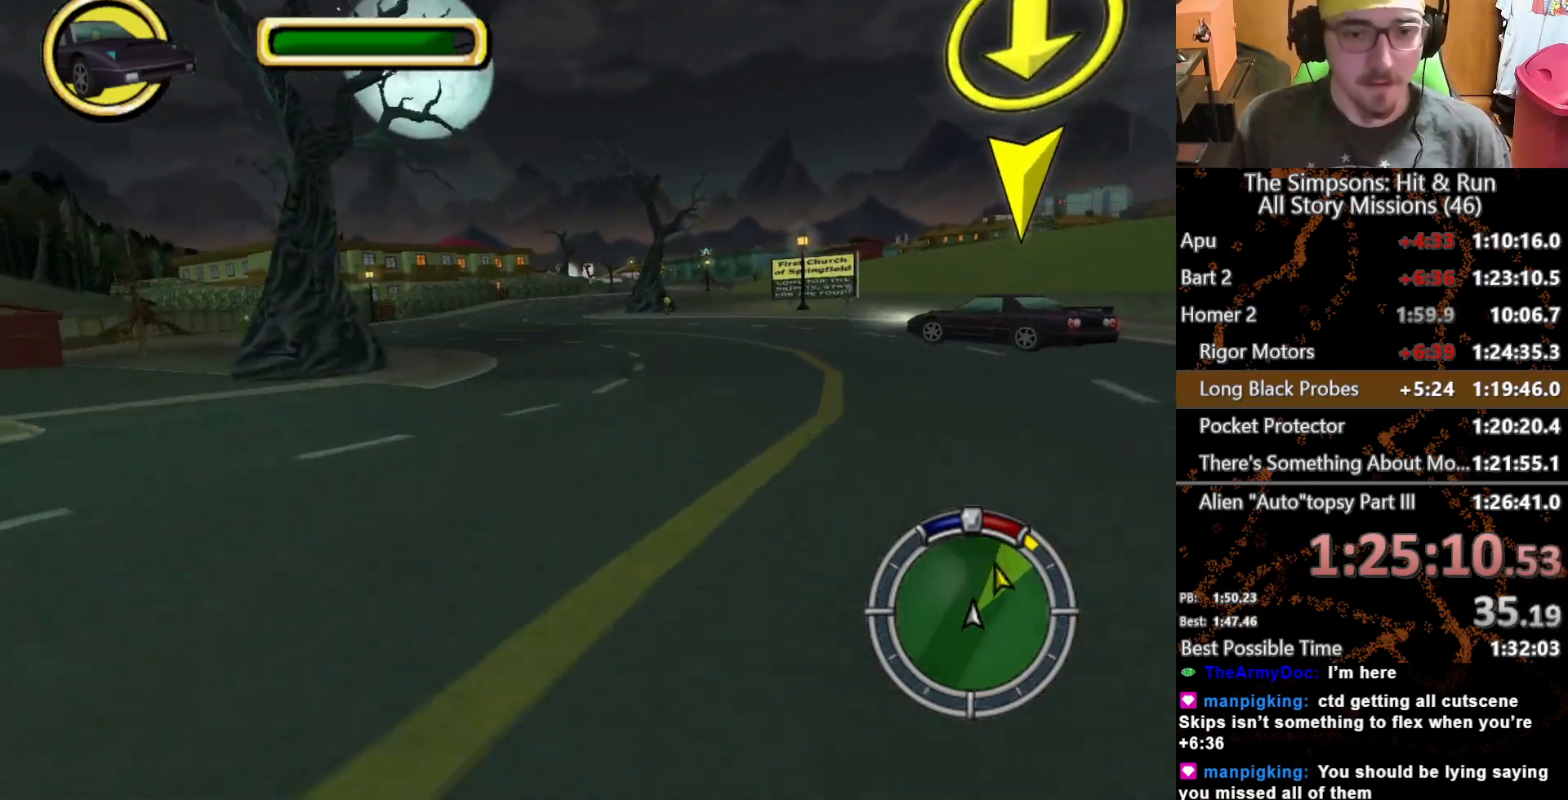
{"dt_ms": 500, "buttons": ["X"], "left_stick": "center", "right_stick": "center", "button_events": [[67, "X", "down"], [133, "X", "up"], [217, "X", "down"], [333, "X", "up"], [450, "X", "down"]]}
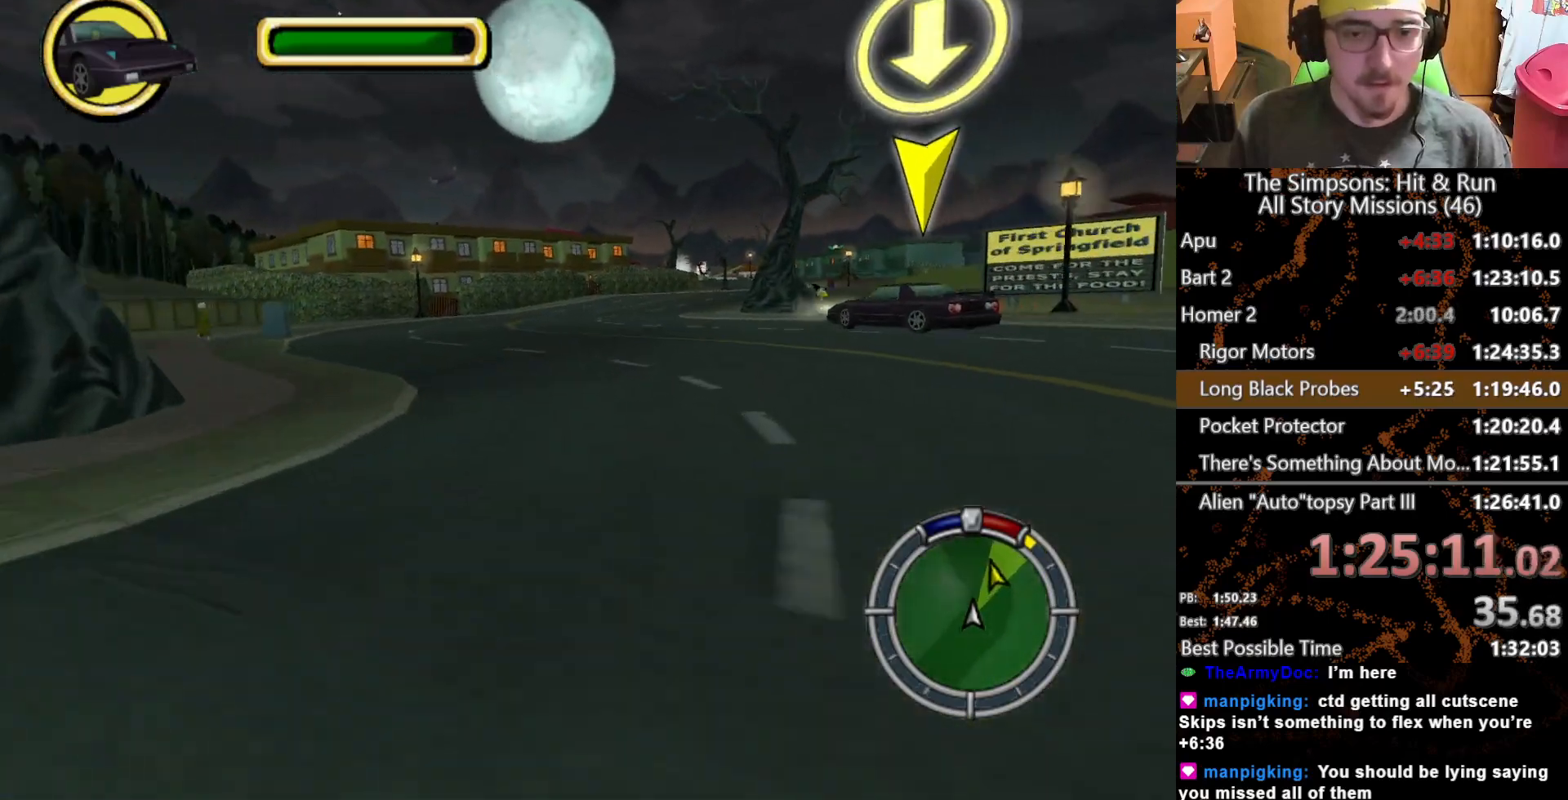
{"dt_ms": 500, "buttons": ["X"], "left_stick": "right", "right_stick": "center", "button_events": []}
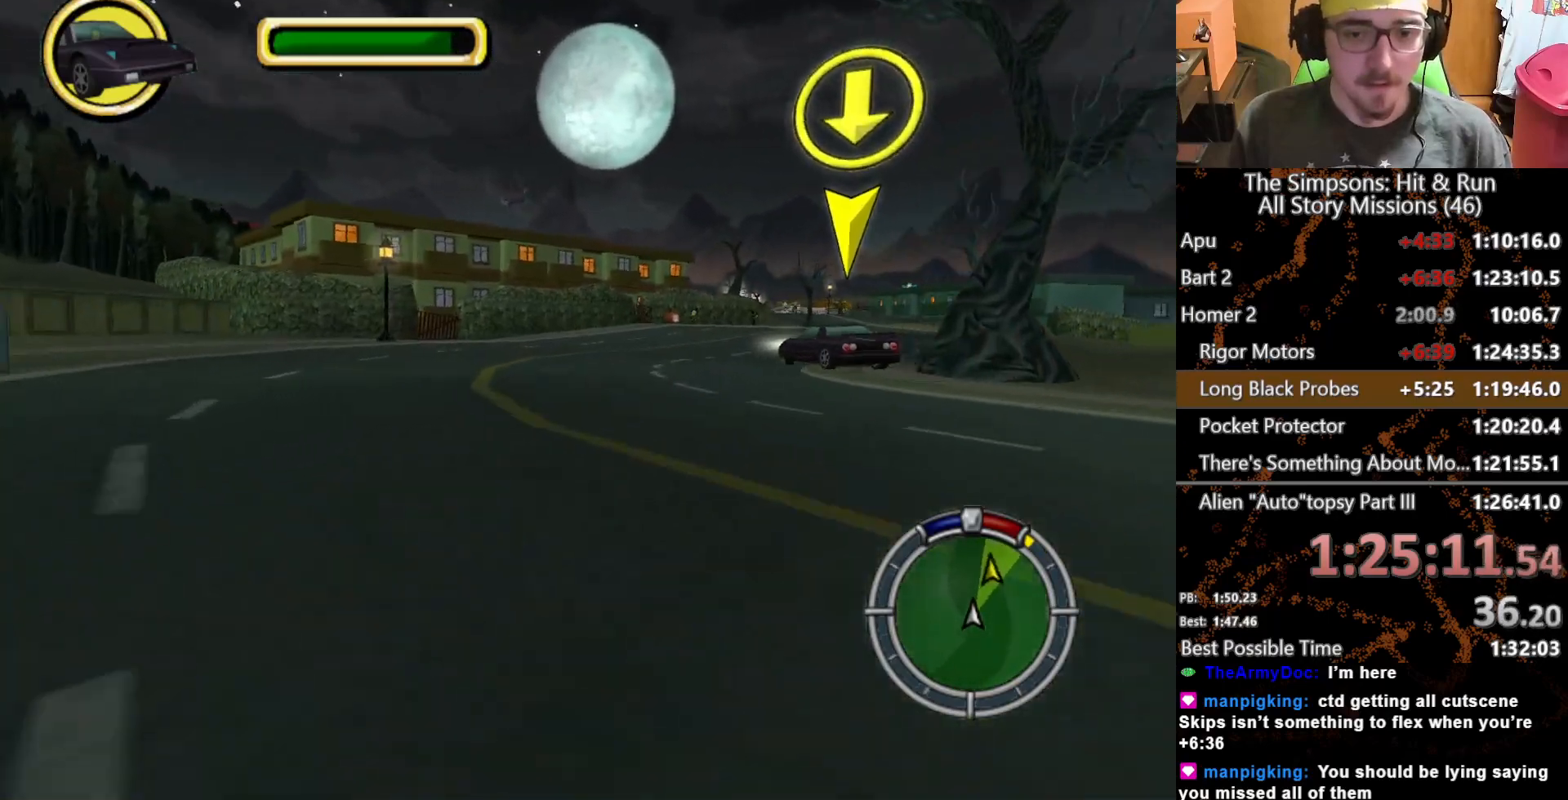
{"dt_ms": 1000, "buttons": ["X"], "left_stick": "right", "right_stick": "center", "button_events": []}
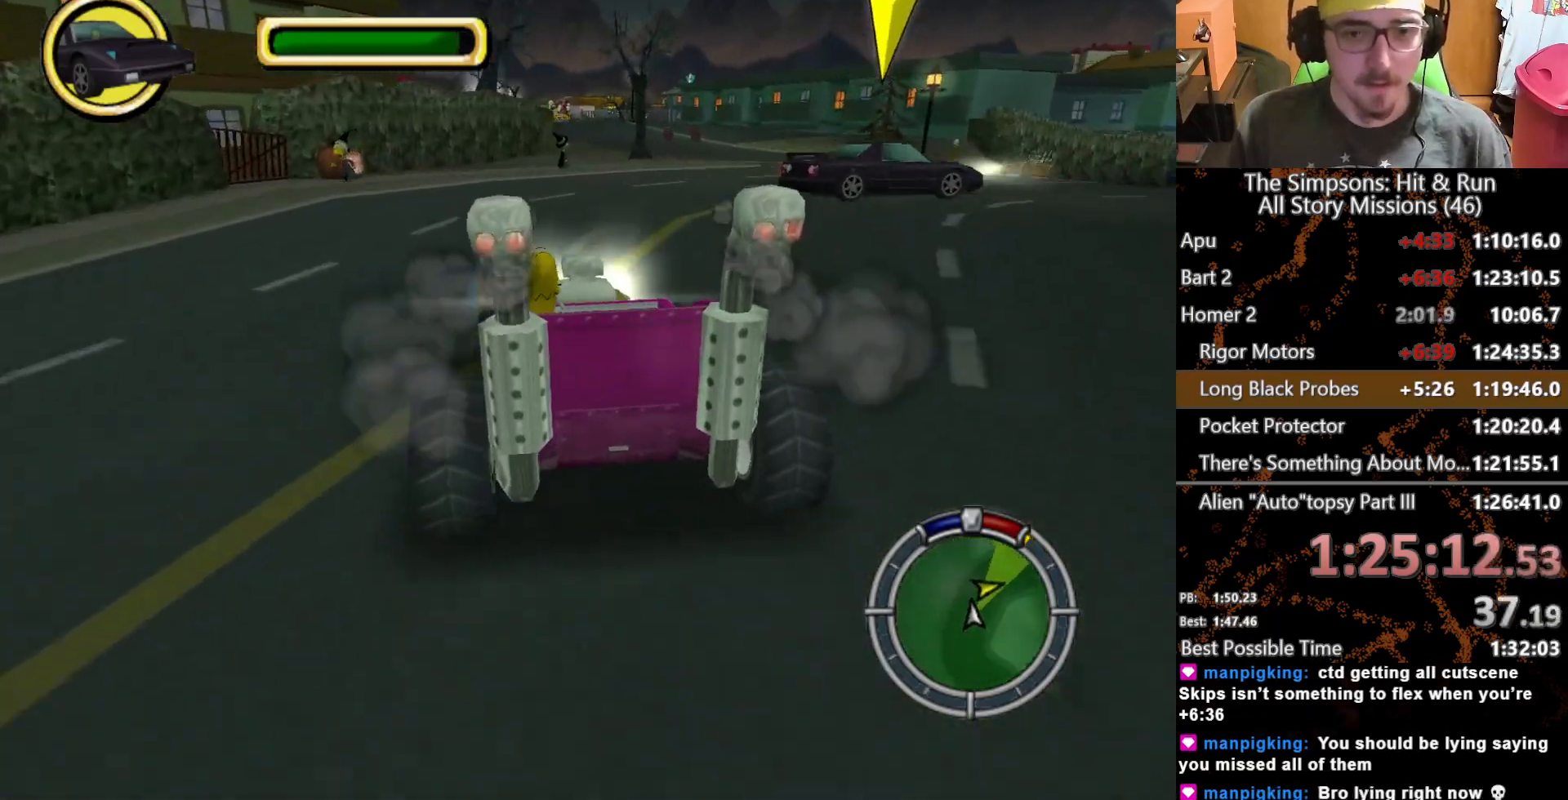
{"dt_ms": 500, "buttons": [], "left_stick": "center", "right_stick": "center", "button_events": [[233, "X", "up"]]}
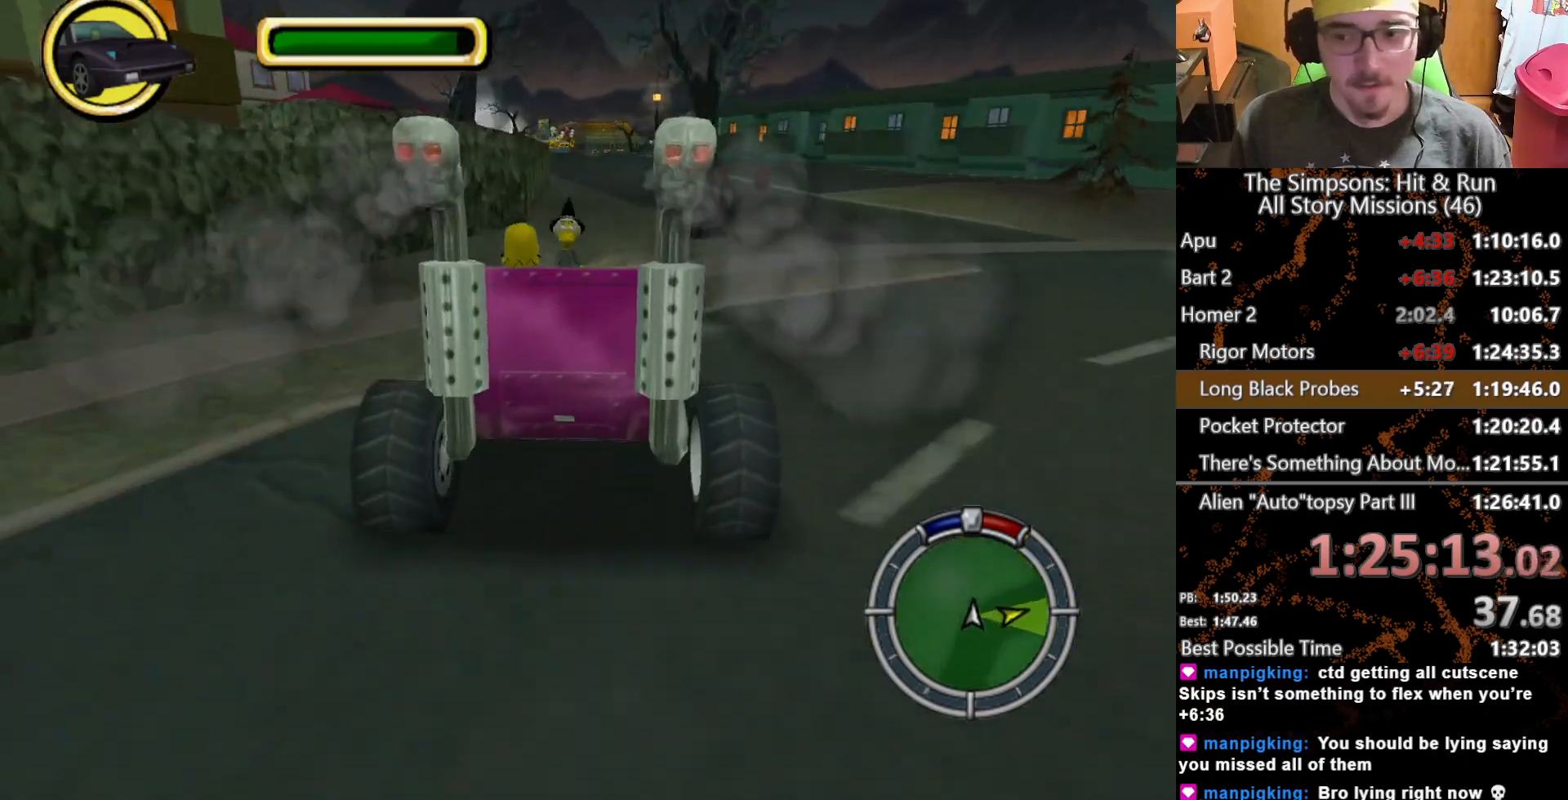
{"dt_ms": 500, "buttons": [], "left_stick": "center", "right_stick": "center", "button_events": []}
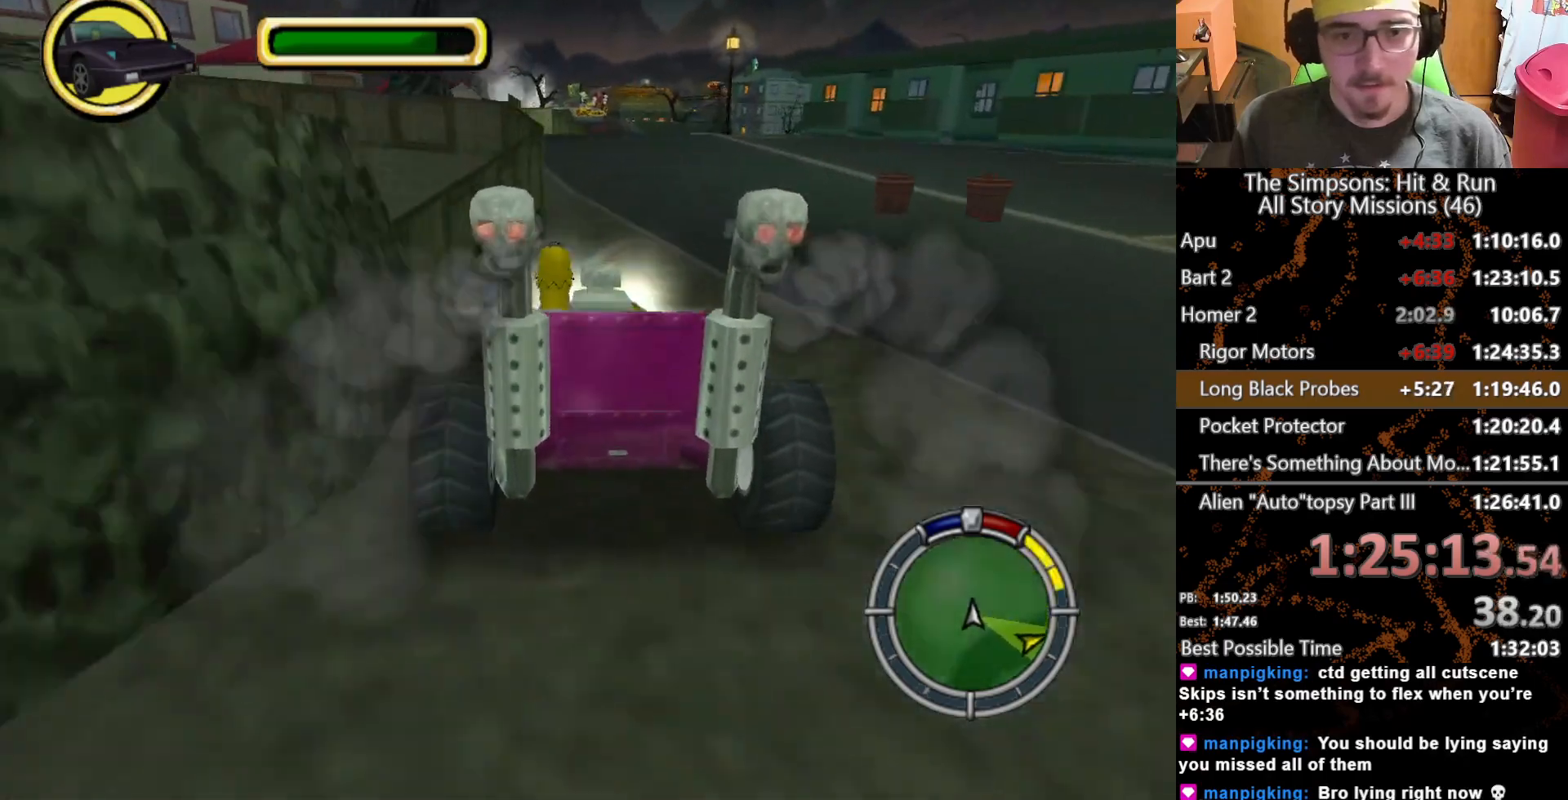
{"dt_ms": 500, "buttons": ["X"], "left_stick": "right", "right_stick": "center", "button_events": [[200, "X", "down"]]}